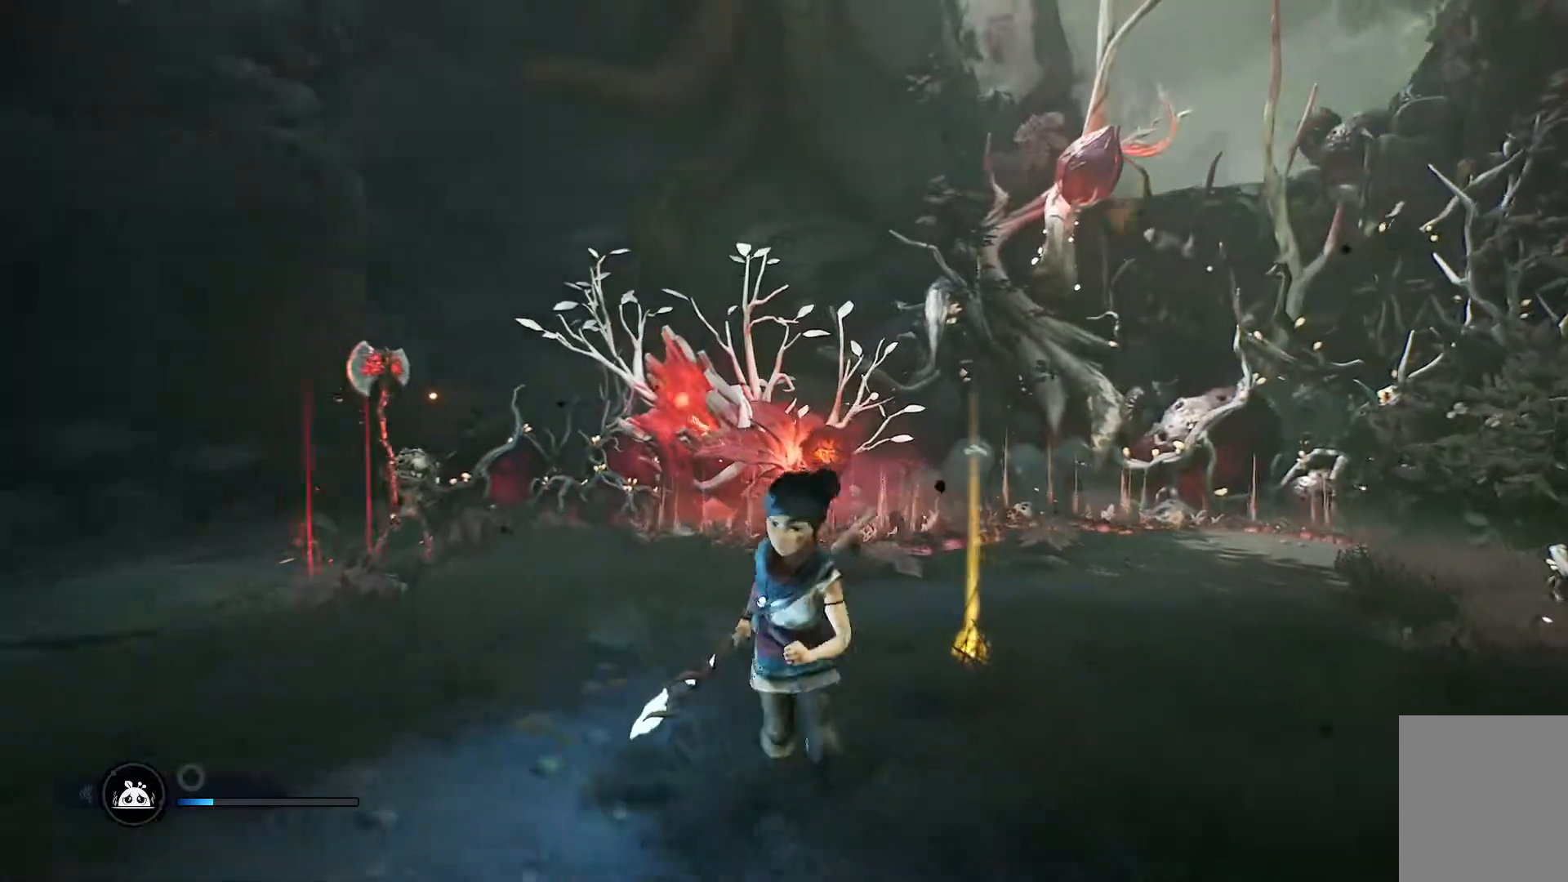
Gameplay with a controller (Xbox layout); each line is a JSON object with the inputs held at the frame after it. "events" lists button and stick changes between this image and that frame as [ms after this image, input, new state], when the widget could be followed in between.
{"buttons": [], "left_stick": "up", "right_stick": "center", "events": [[217, "left_stick", "right"], [351, "left_stick", "up"]]}
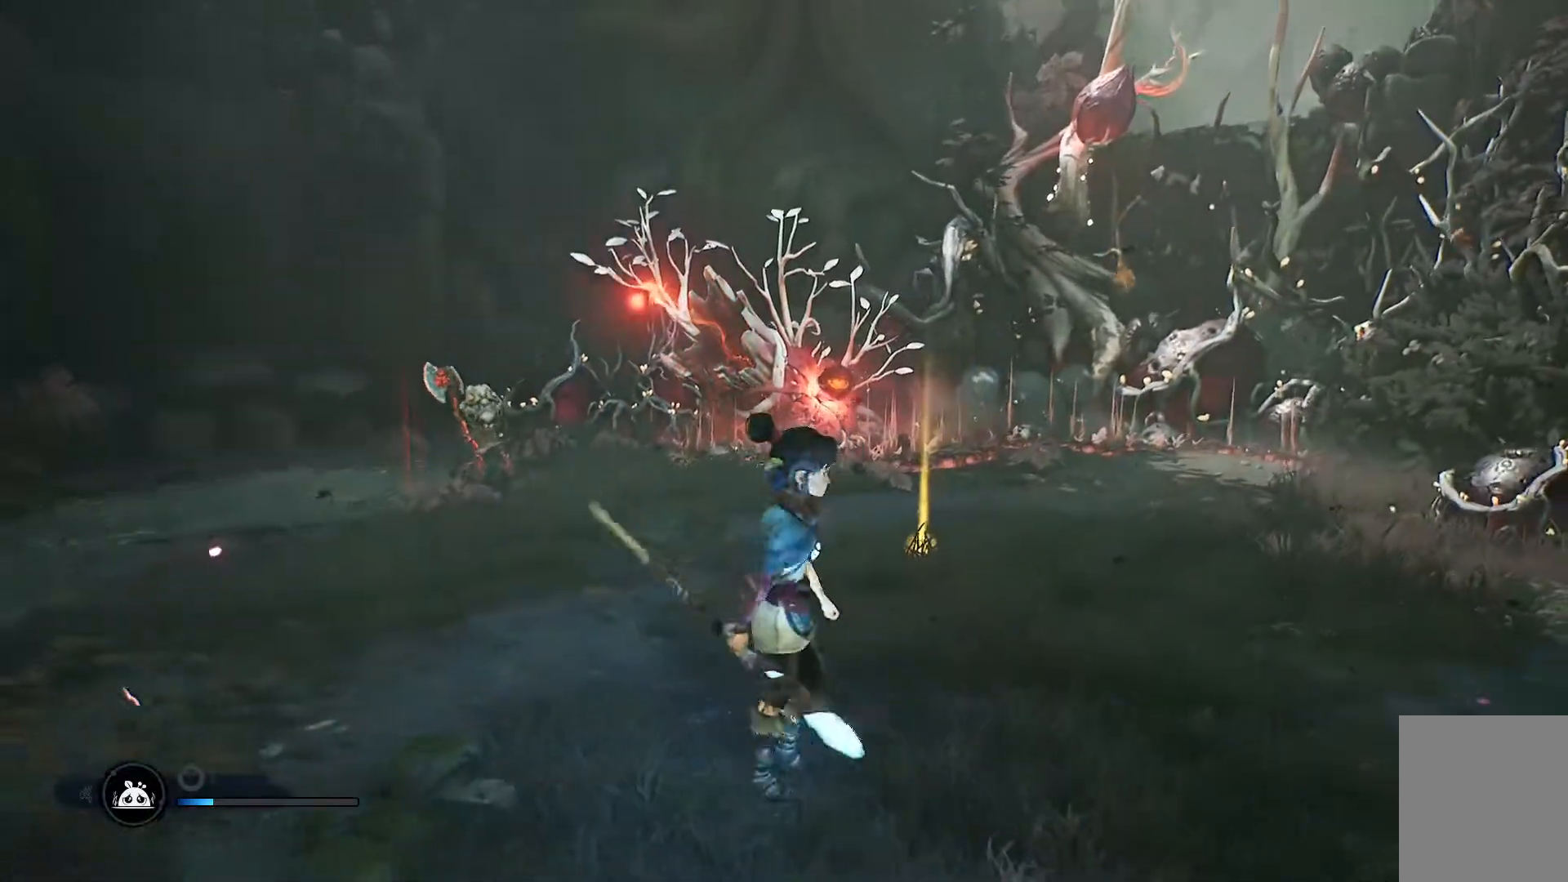
{"buttons": ["L2"], "left_stick": "up", "right_stick": "center", "events": [[334, "L2", "down"]]}
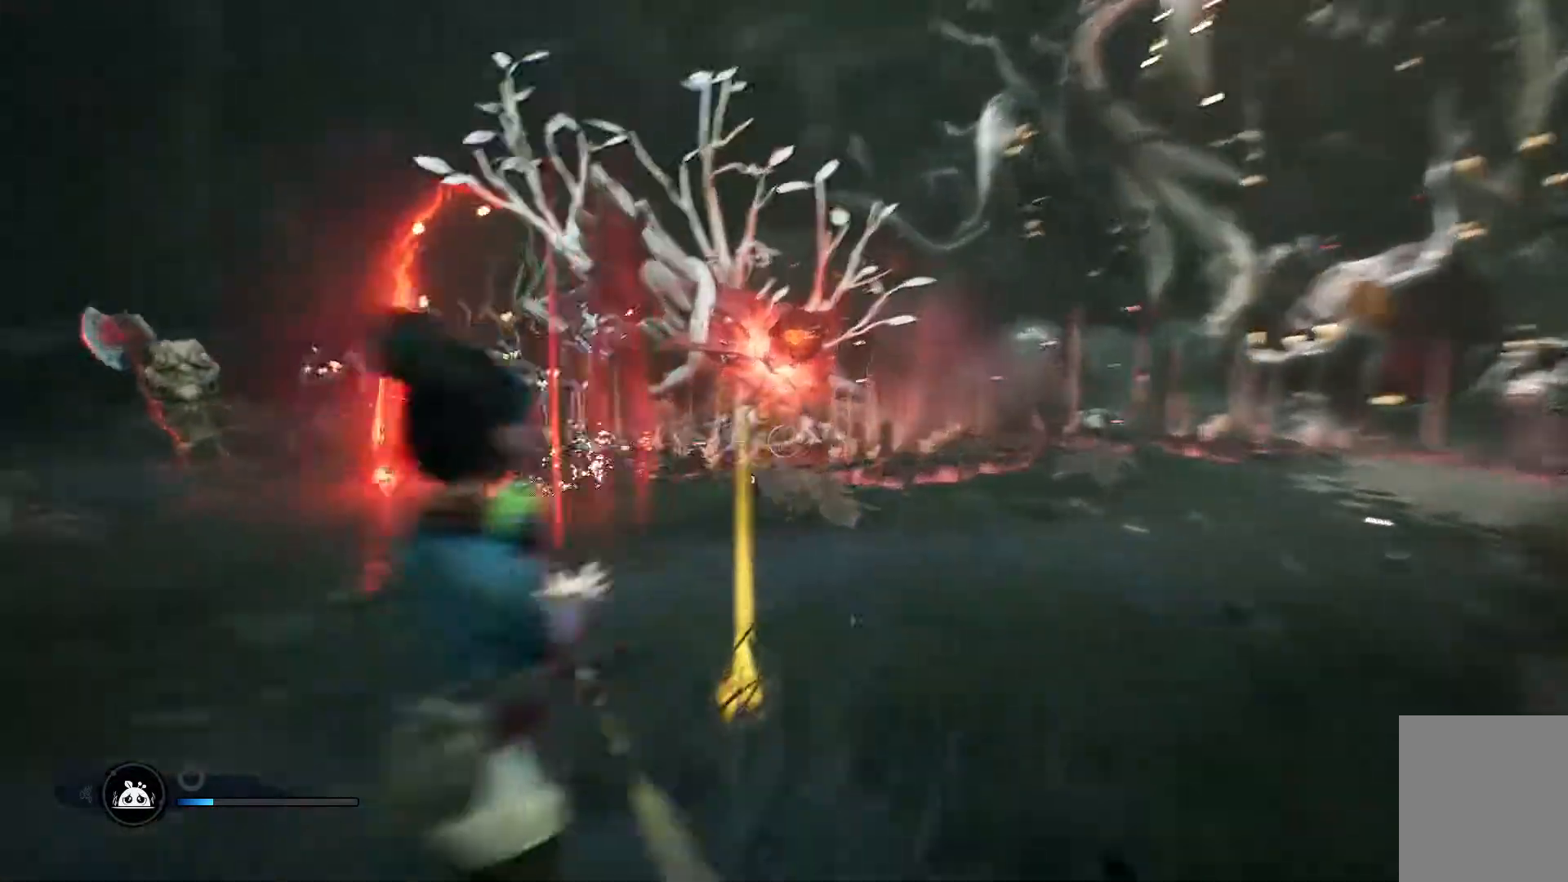
{"buttons": ["L1"], "left_stick": "down-right", "right_stick": "center", "events": [[301, "L2", "up"], [301, "left_stick", "right"], [384, "left_stick", "down-right"], [451, "L1", "down"]]}
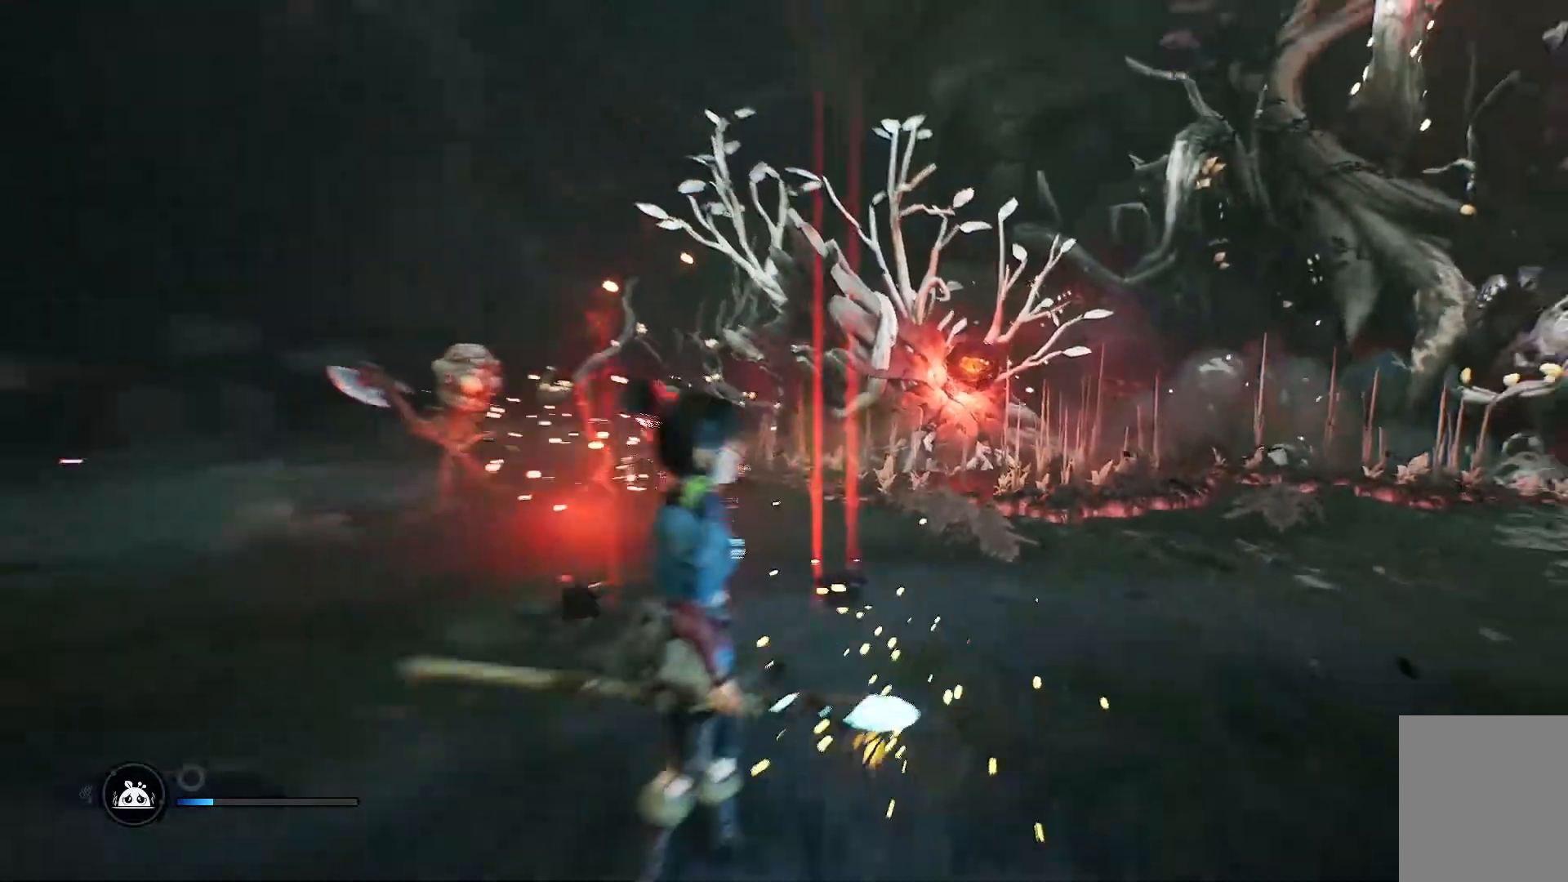
{"buttons": [], "left_stick": "up", "right_stick": "center", "events": [[183, "left_stick", "right"], [317, "L1", "up"], [317, "left_stick", "up"], [434, "L1", "down"], [484, "L1", "up"]]}
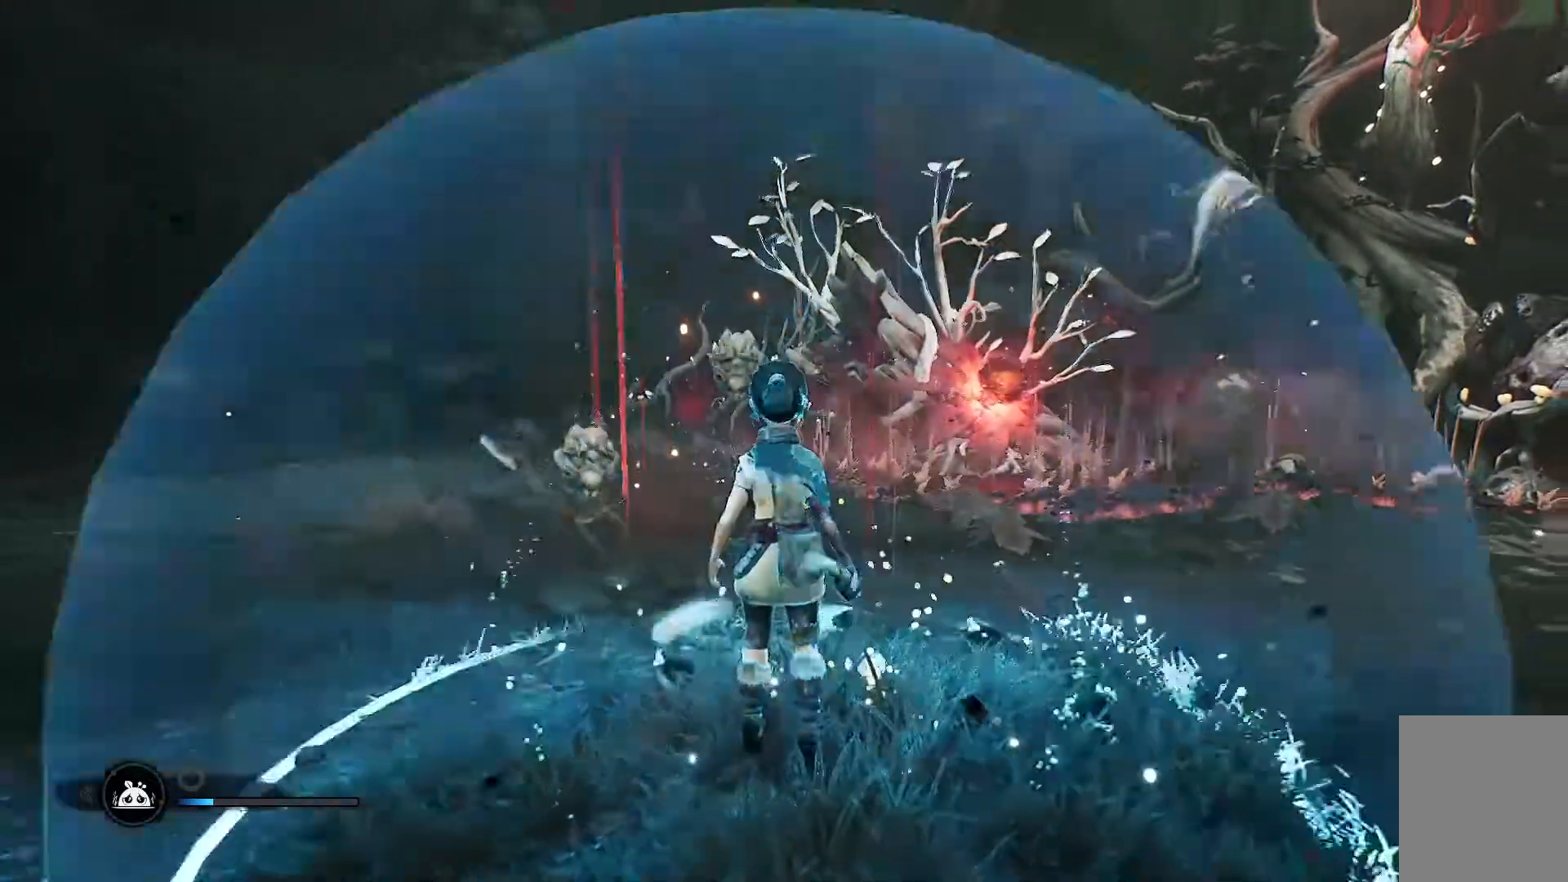
{"buttons": [], "left_stick": "left", "right_stick": "center", "events": [[201, "left_stick", "left"]]}
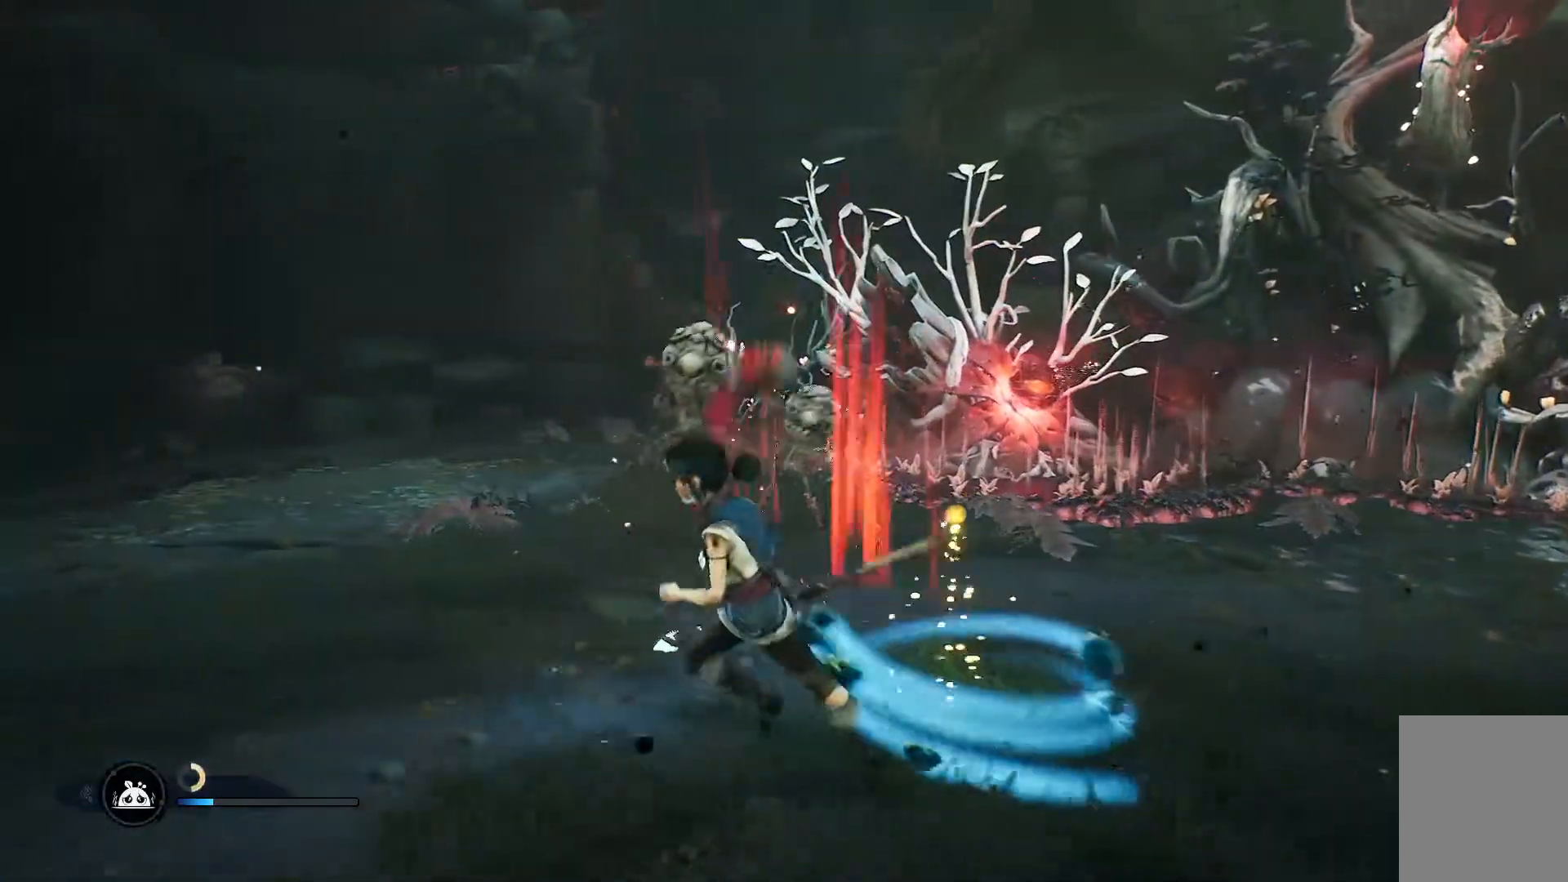
{"buttons": [], "left_stick": "left", "right_stick": "right", "events": [[400, "right_stick", "right"]]}
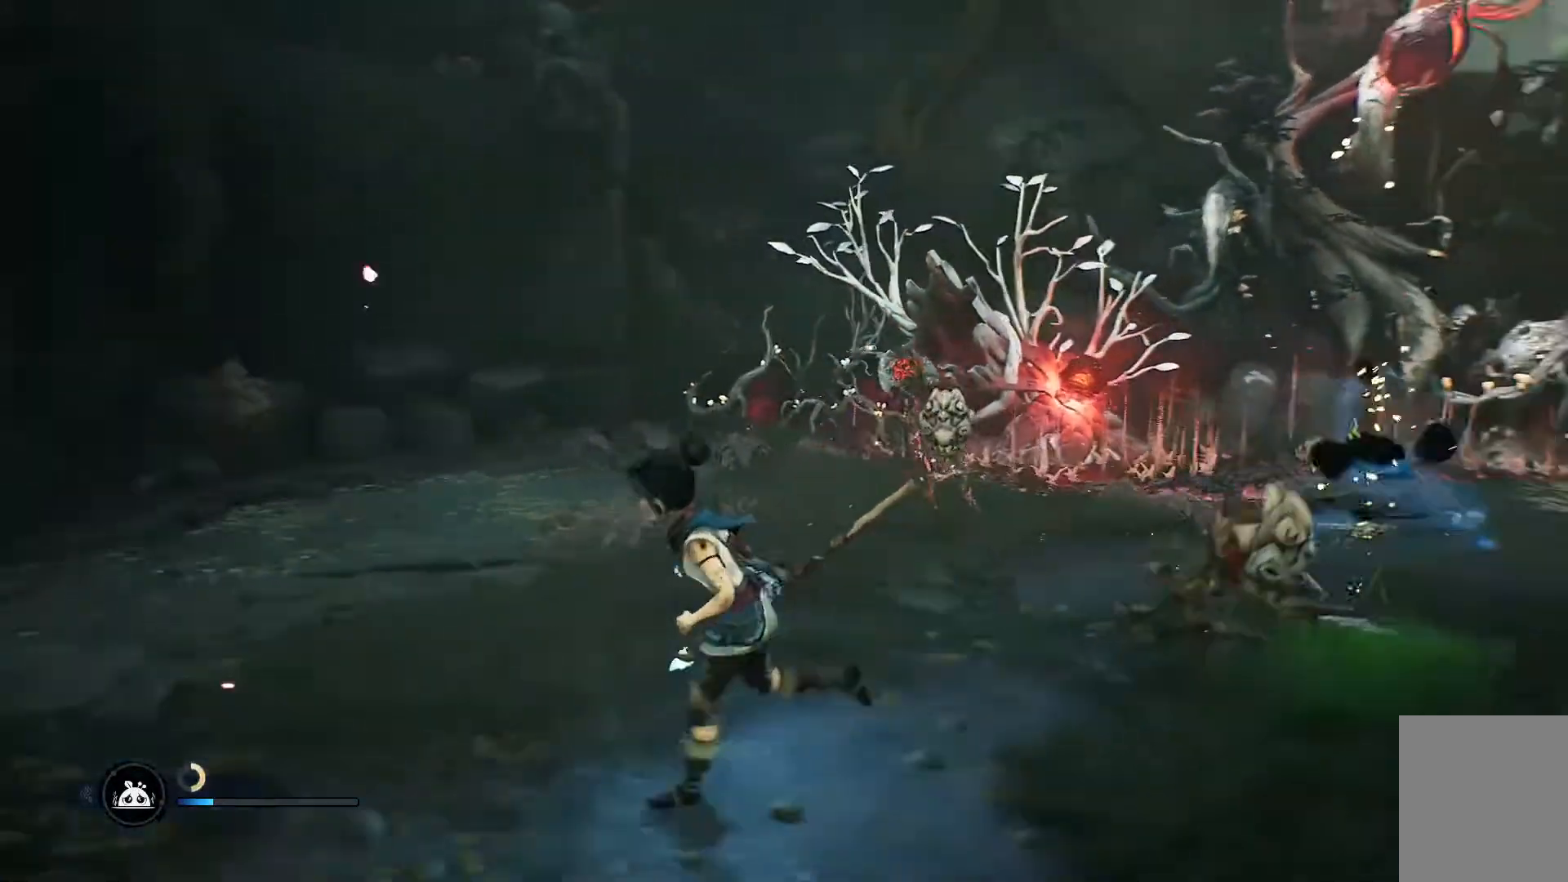
{"buttons": [], "left_stick": "down", "right_stick": "center", "events": [[34, "left_stick", "down-left"], [301, "left_stick", "down"], [334, "right_stick", "center"]]}
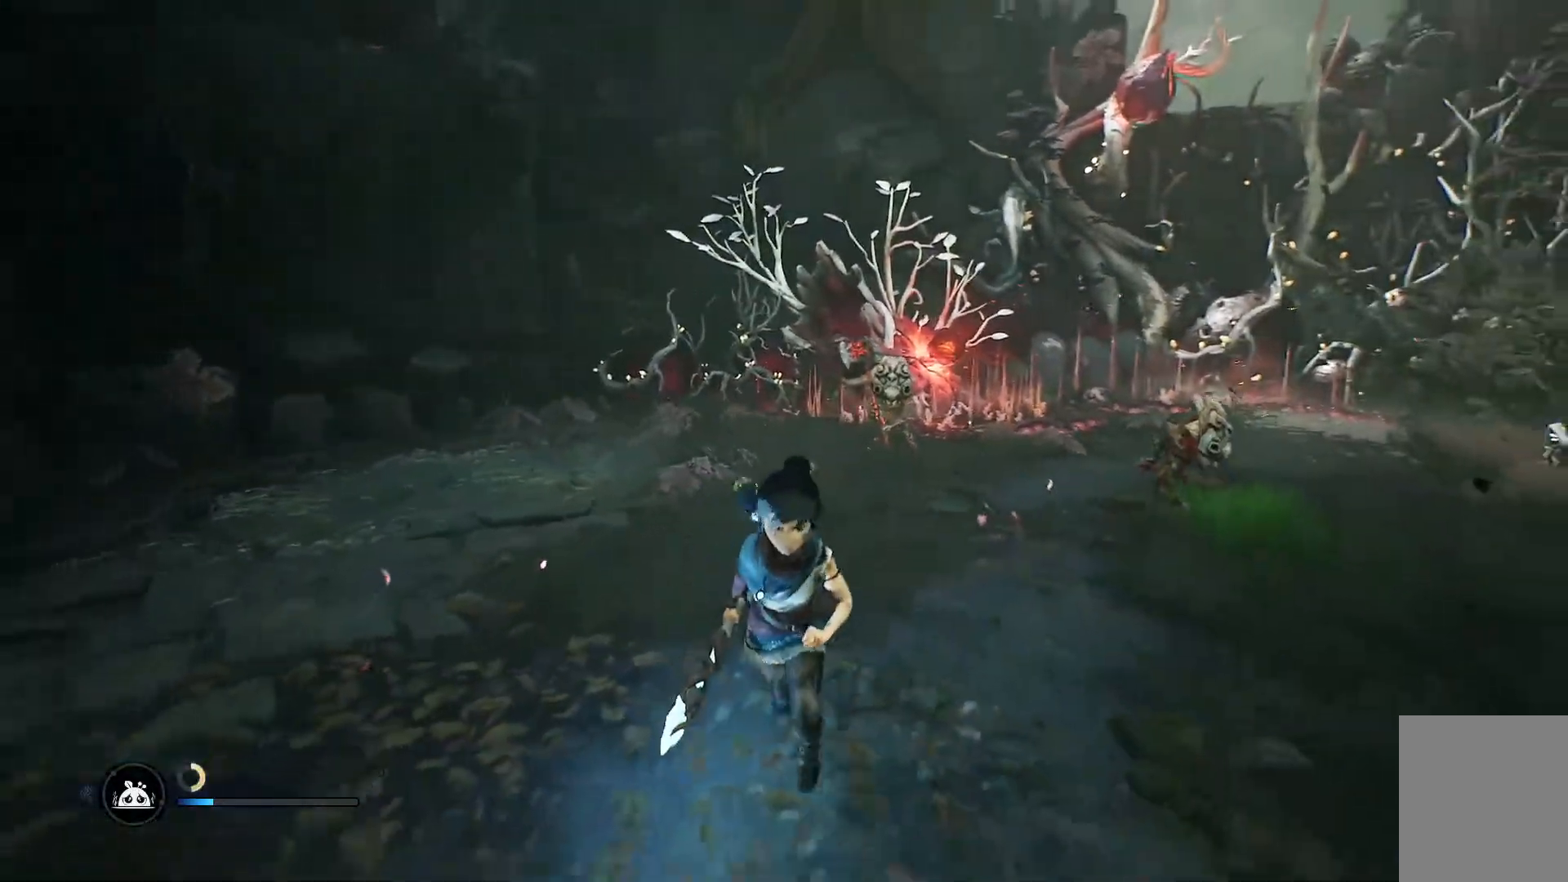
{"buttons": [], "left_stick": "up", "right_stick": "center", "events": [[83, "left_stick", "right"], [200, "left_stick", "up"]]}
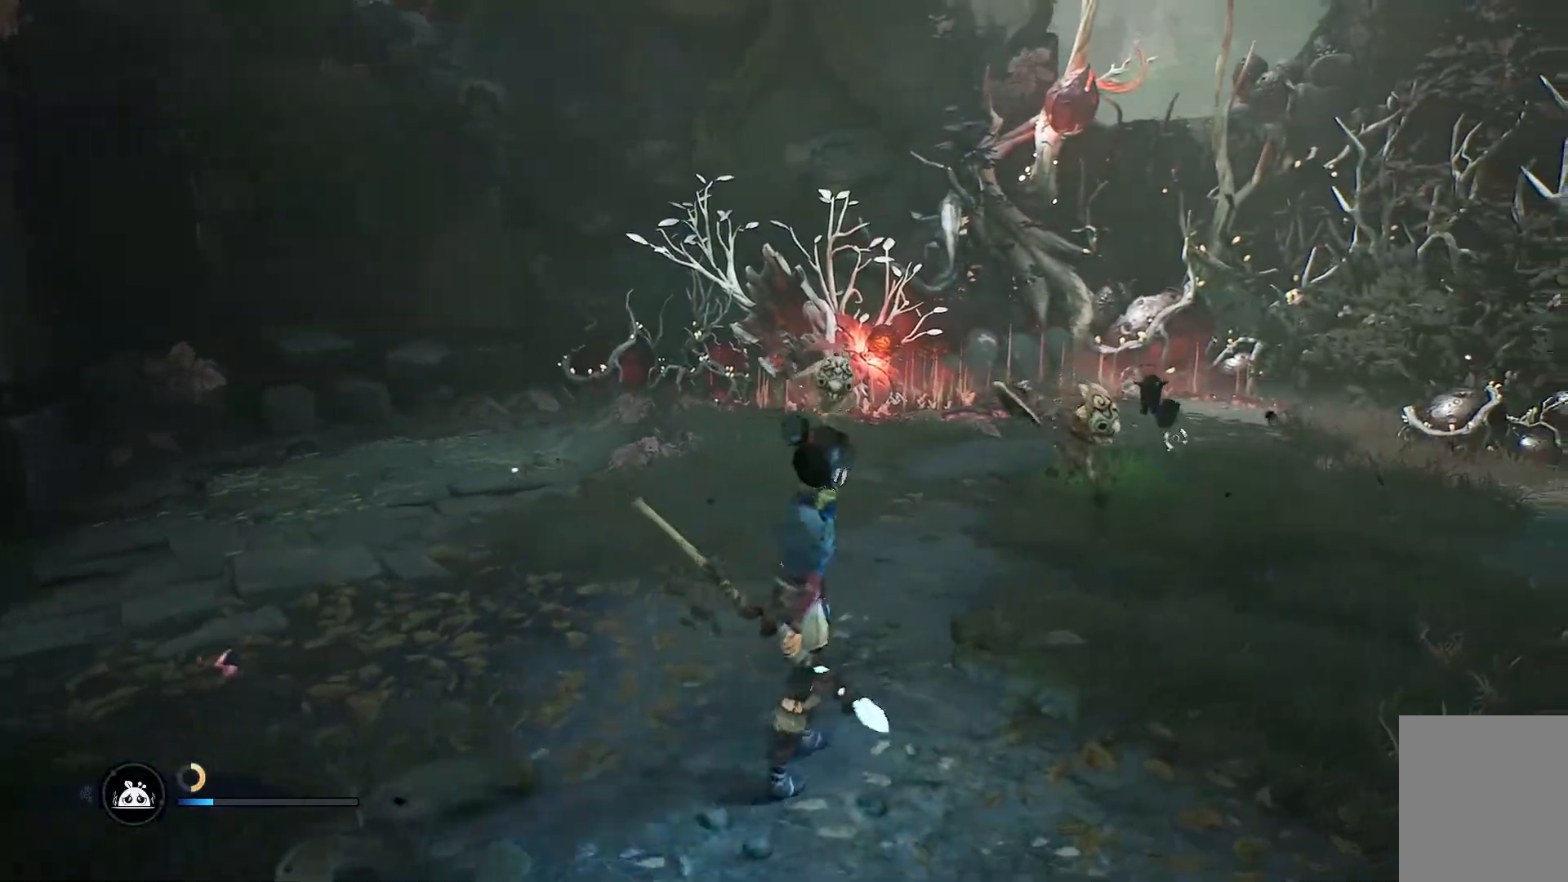
{"buttons": [], "left_stick": "up", "right_stick": "center", "events": []}
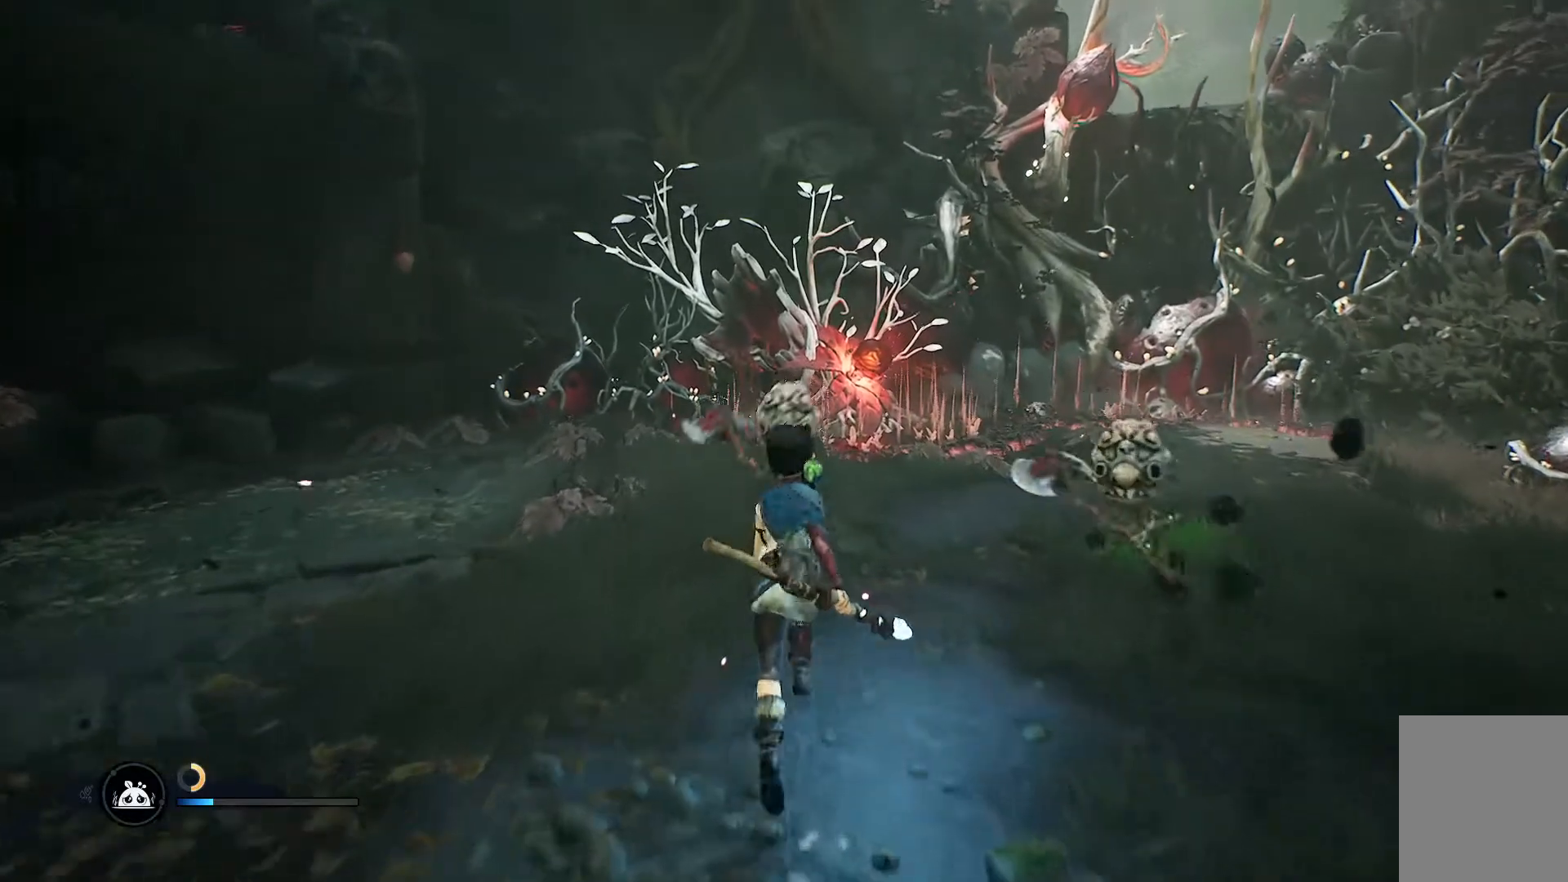
{"buttons": ["R1"], "left_stick": "up", "right_stick": "center", "events": [[167, "R1", "down"], [250, "R1", "up"], [333, "R1", "down"], [400, "R1", "up"], [500, "R1", "down"]]}
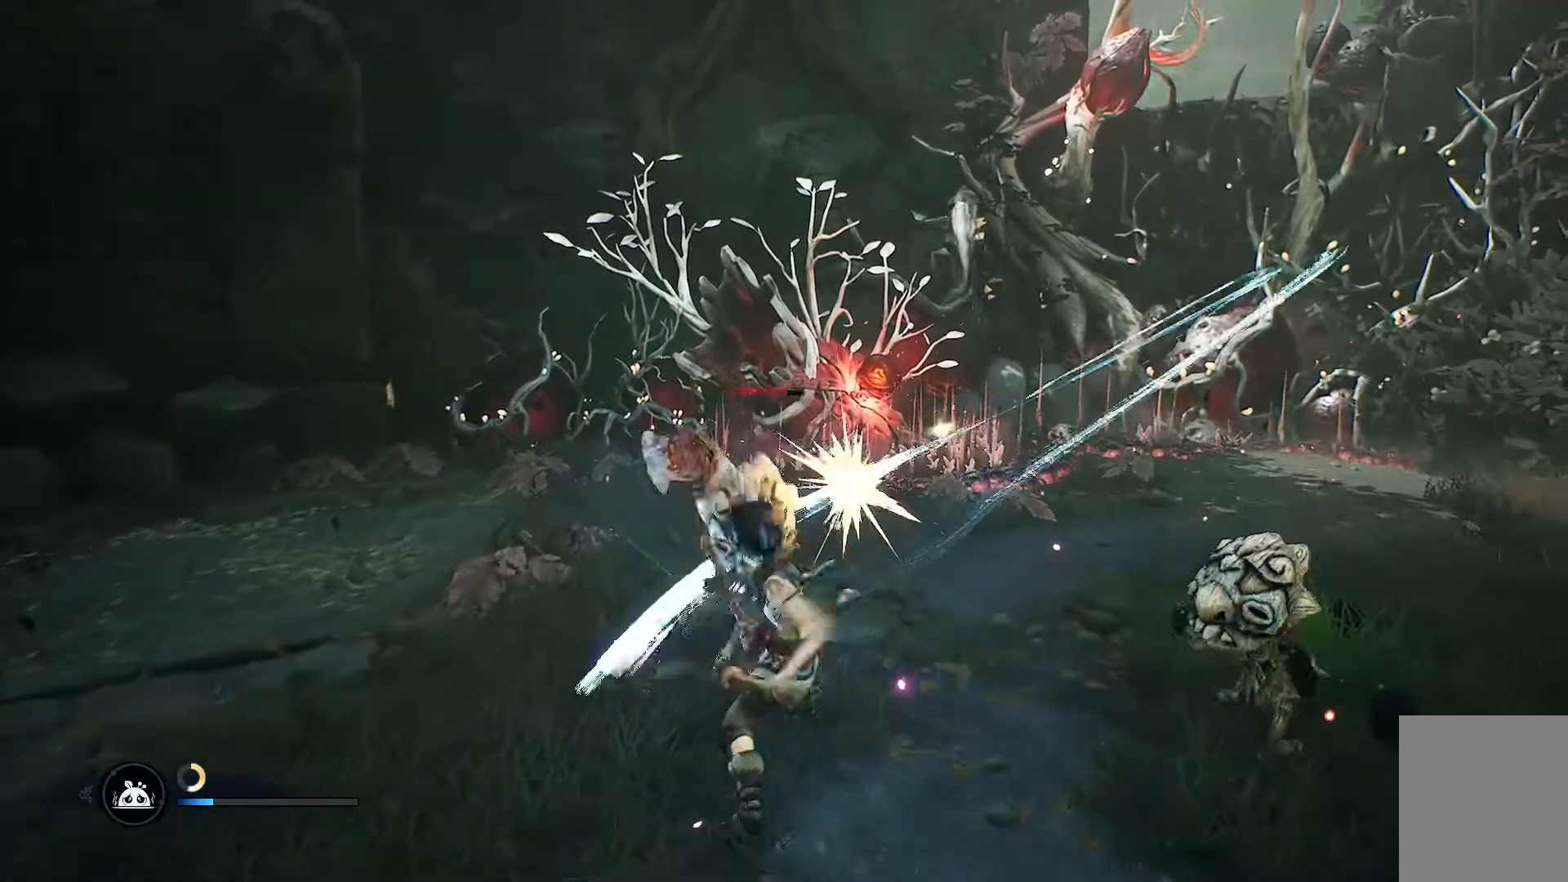
{"buttons": [], "left_stick": "center", "right_stick": "center", "events": [[17, "R1", "up"], [117, "left_stick", "up-right"], [184, "R1", "down"], [251, "R1", "up"], [334, "R1", "down"], [367, "R1", "up"], [417, "R1", "down"], [451, "left_stick", "center"], [501, "R1", "up"]]}
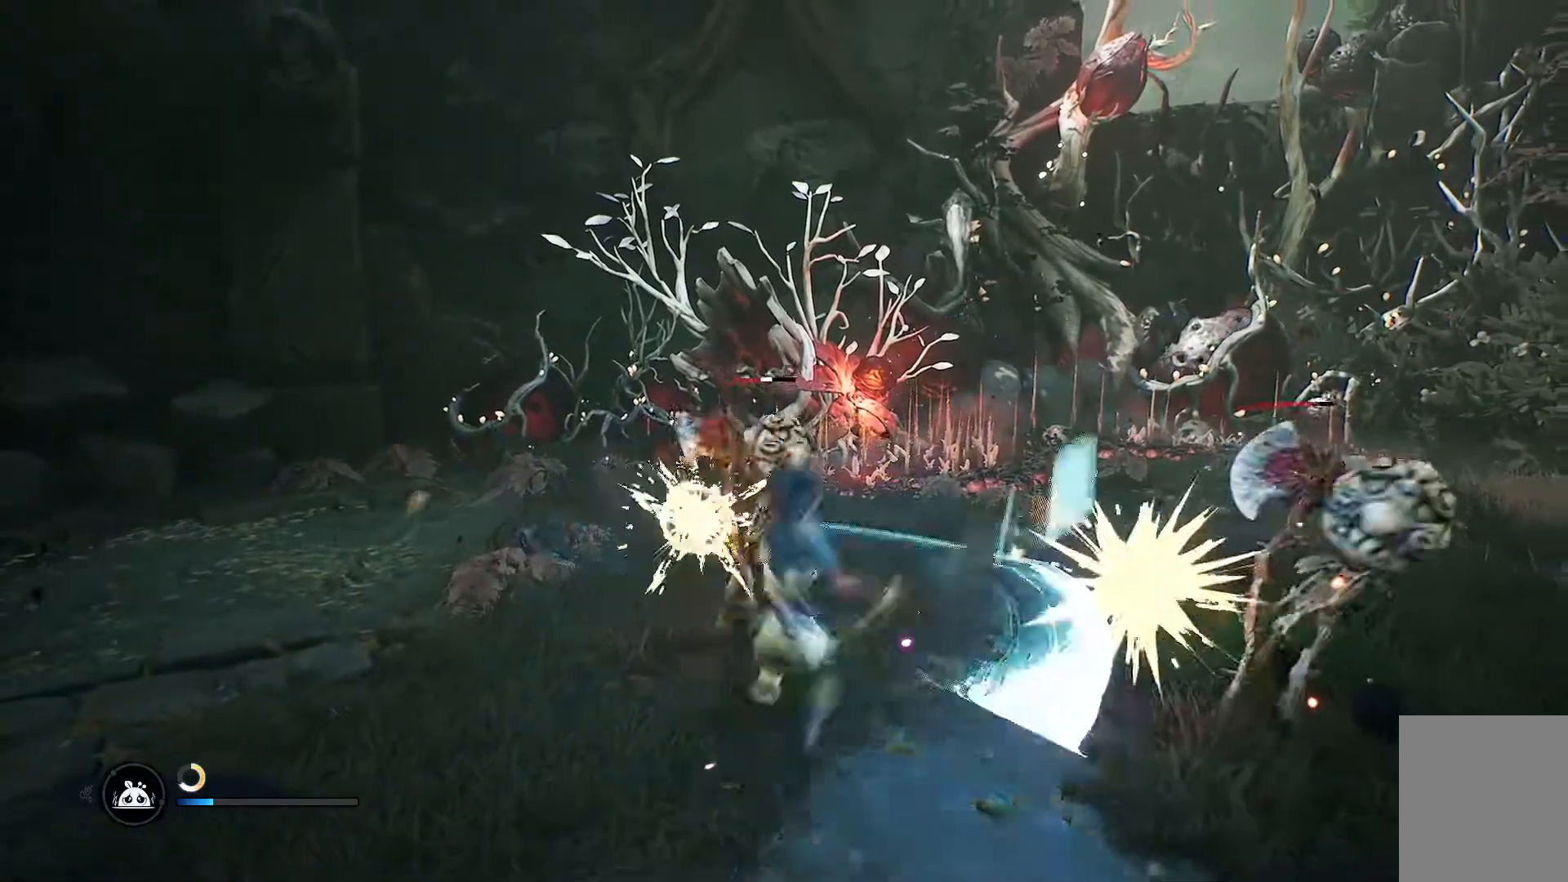
{"buttons": [], "left_stick": "center", "right_stick": "center"}
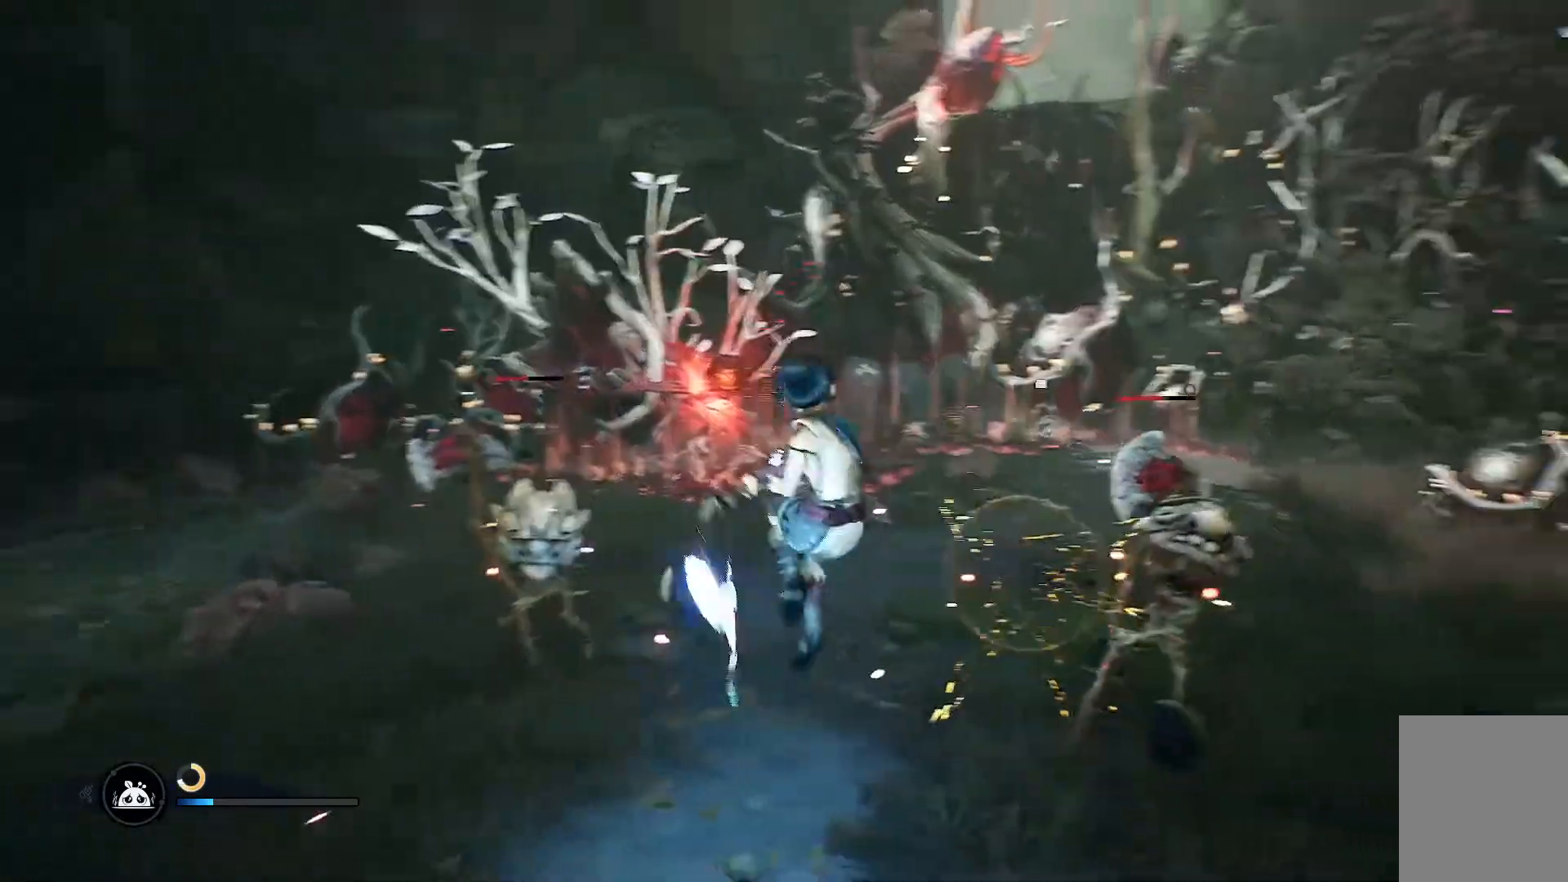
{"buttons": [], "left_stick": "center", "right_stick": "center", "events": [[184, "R1", "down"], [234, "R1", "up"], [317, "R1", "down"], [384, "R1", "up"], [451, "R1", "down"], [484, "R1", "up"]]}
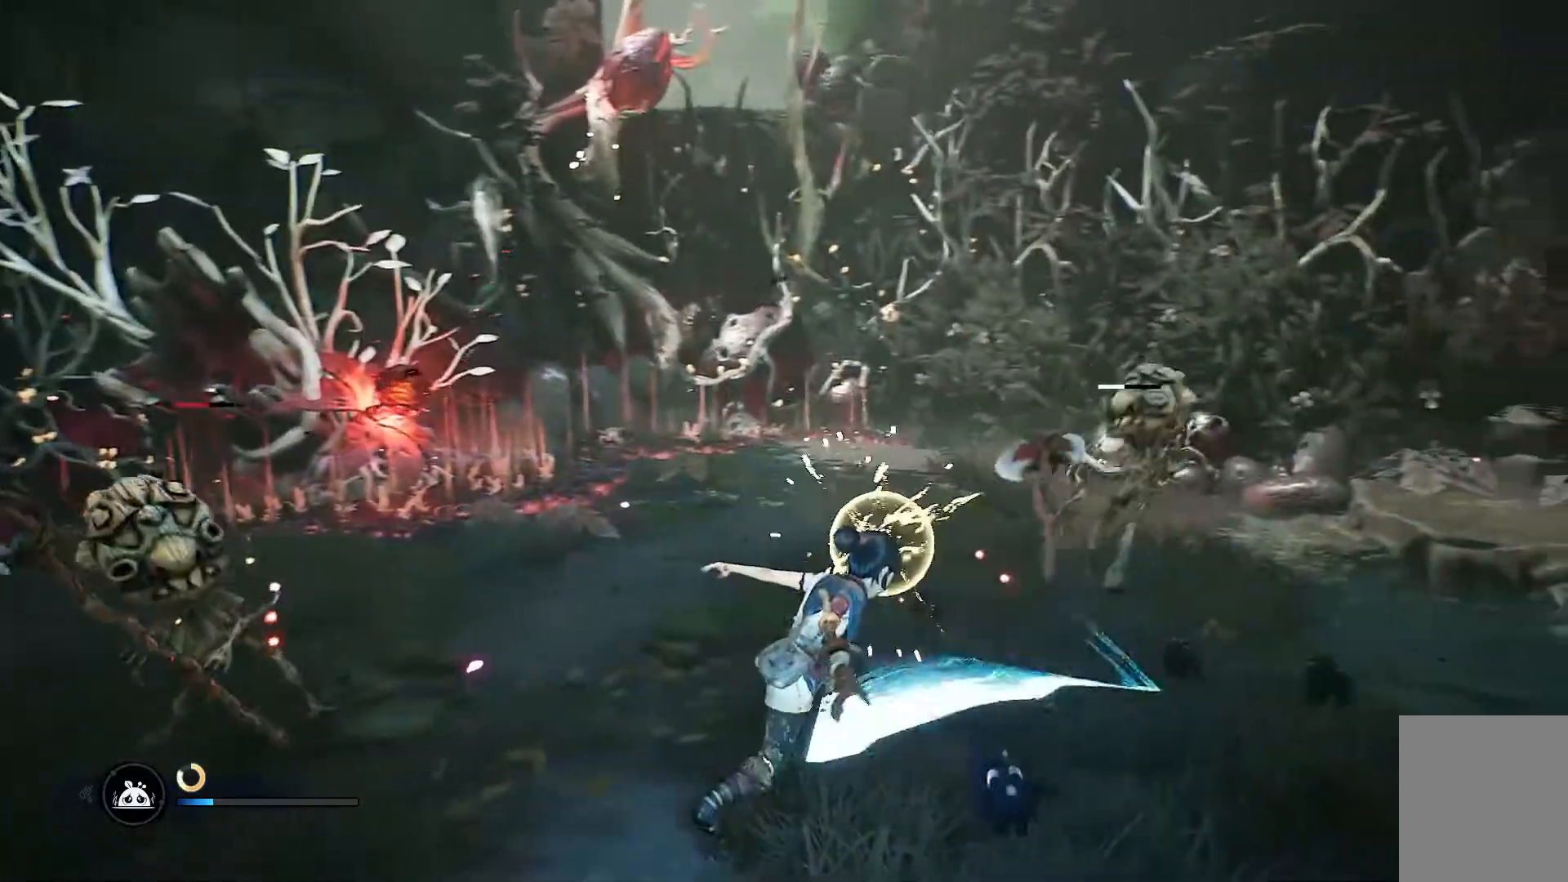
{"buttons": [], "left_stick": "down-right", "right_stick": "left", "events": [[300, "right_stick", "left"], [417, "left_stick", "down-right"]]}
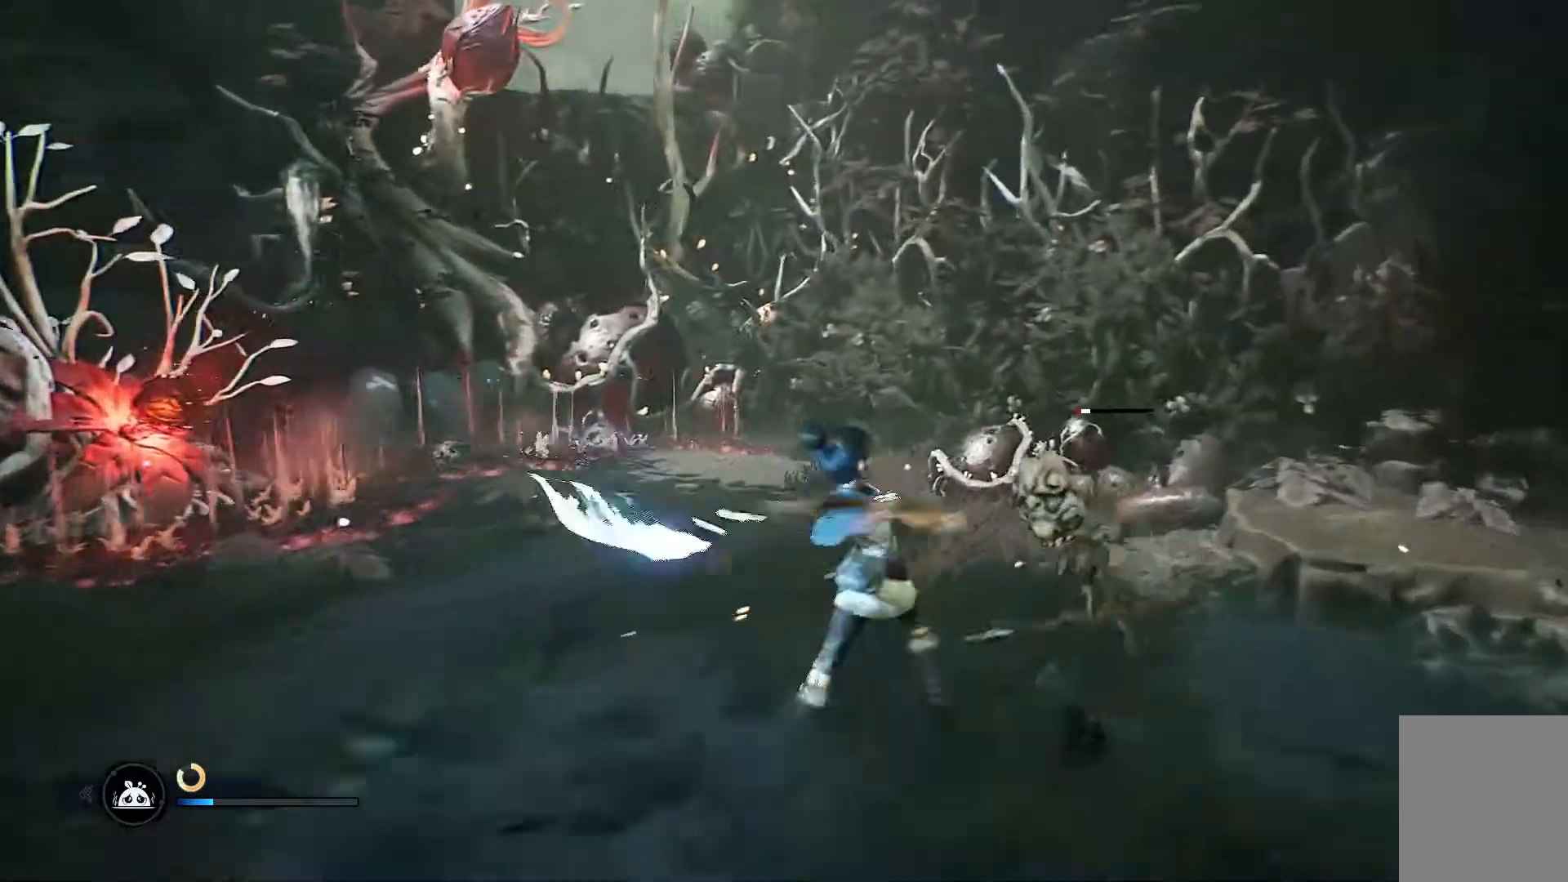
{"buttons": [], "left_stick": "down", "right_stick": "left", "events": [[233, "R1", "down"], [267, "left_stick", "down"], [383, "R1", "up"]]}
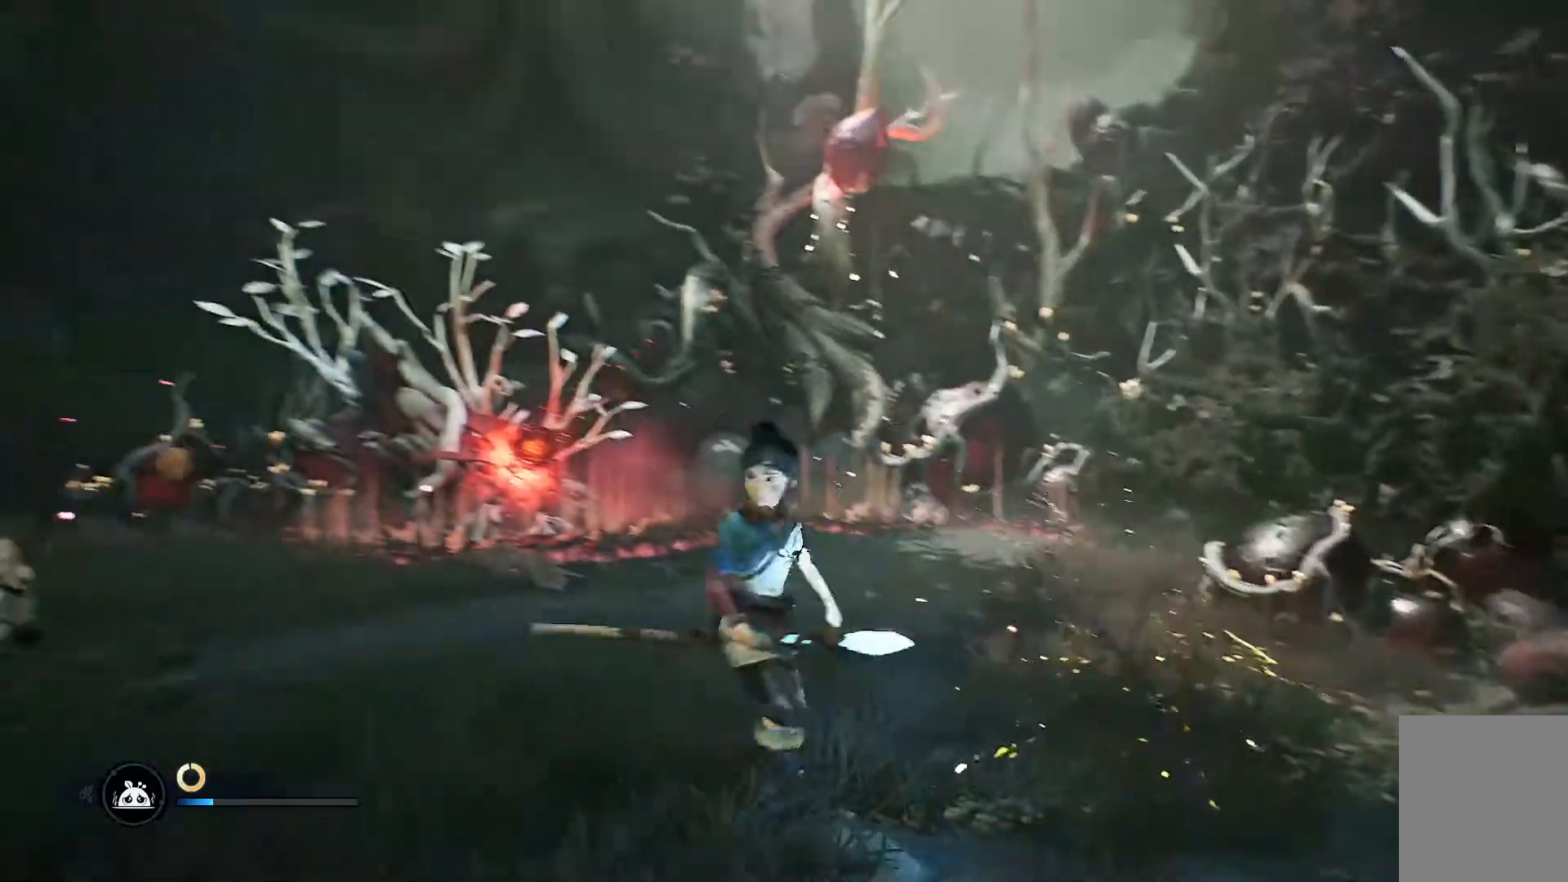
{"buttons": ["R1"], "left_stick": "up-left", "right_stick": "left", "events": [[50, "left_stick", "down-left"], [150, "left_stick", "left"], [451, "left_stick", "up-left"], [467, "R1", "down"]]}
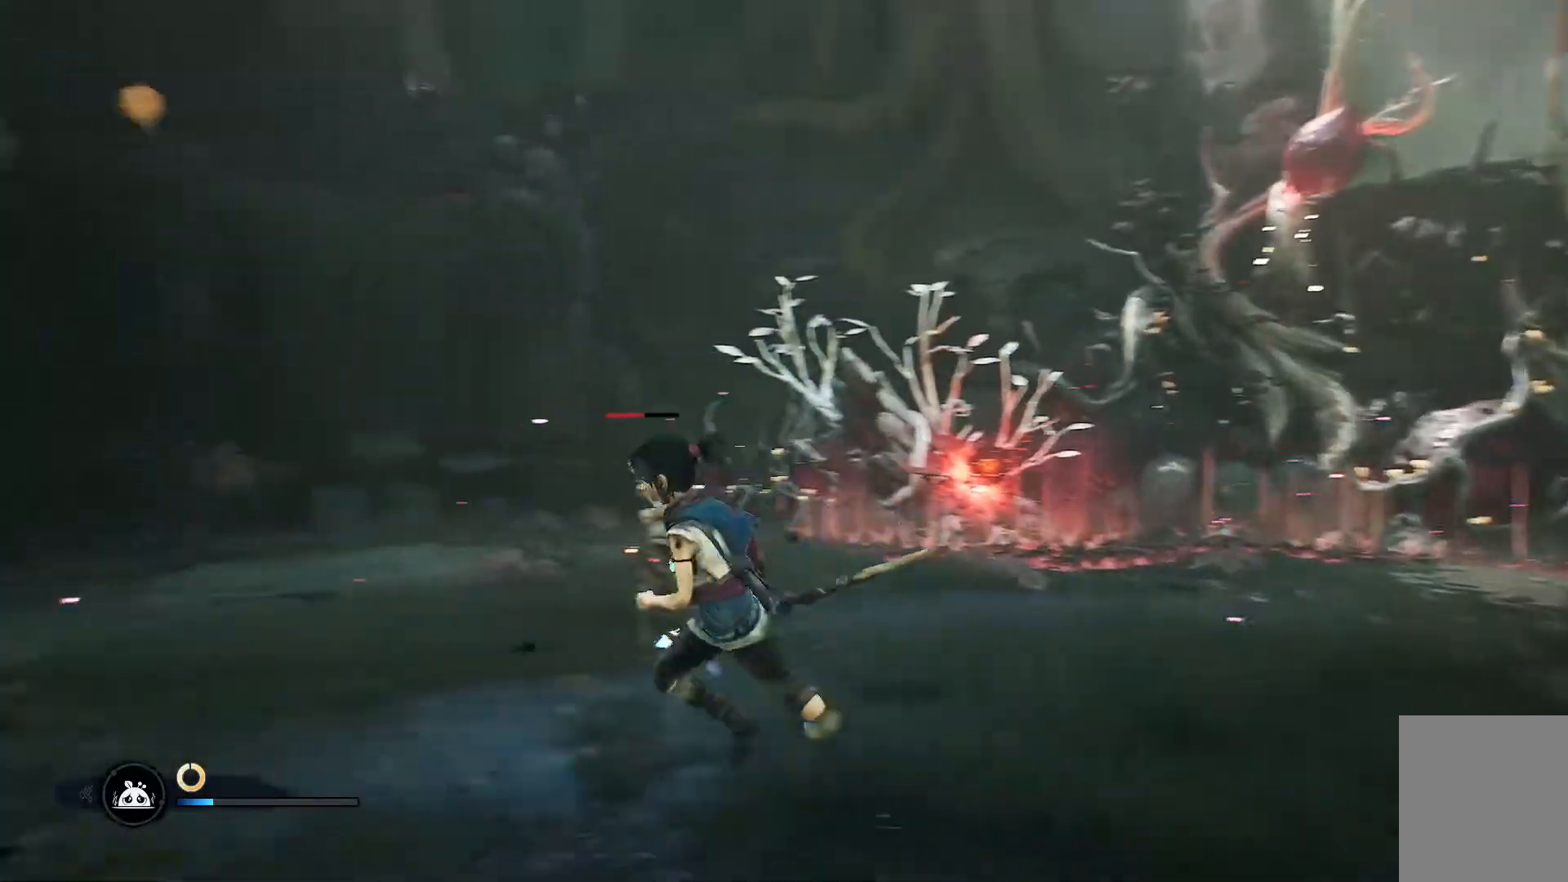
{"buttons": [], "left_stick": "up", "right_stick": "center", "events": [[66, "R1", "up"], [83, "left_stick", "up"], [83, "right_stick", "center"], [116, "R1", "down"], [283, "R1", "up"], [367, "R1", "down"], [433, "R1", "up"]]}
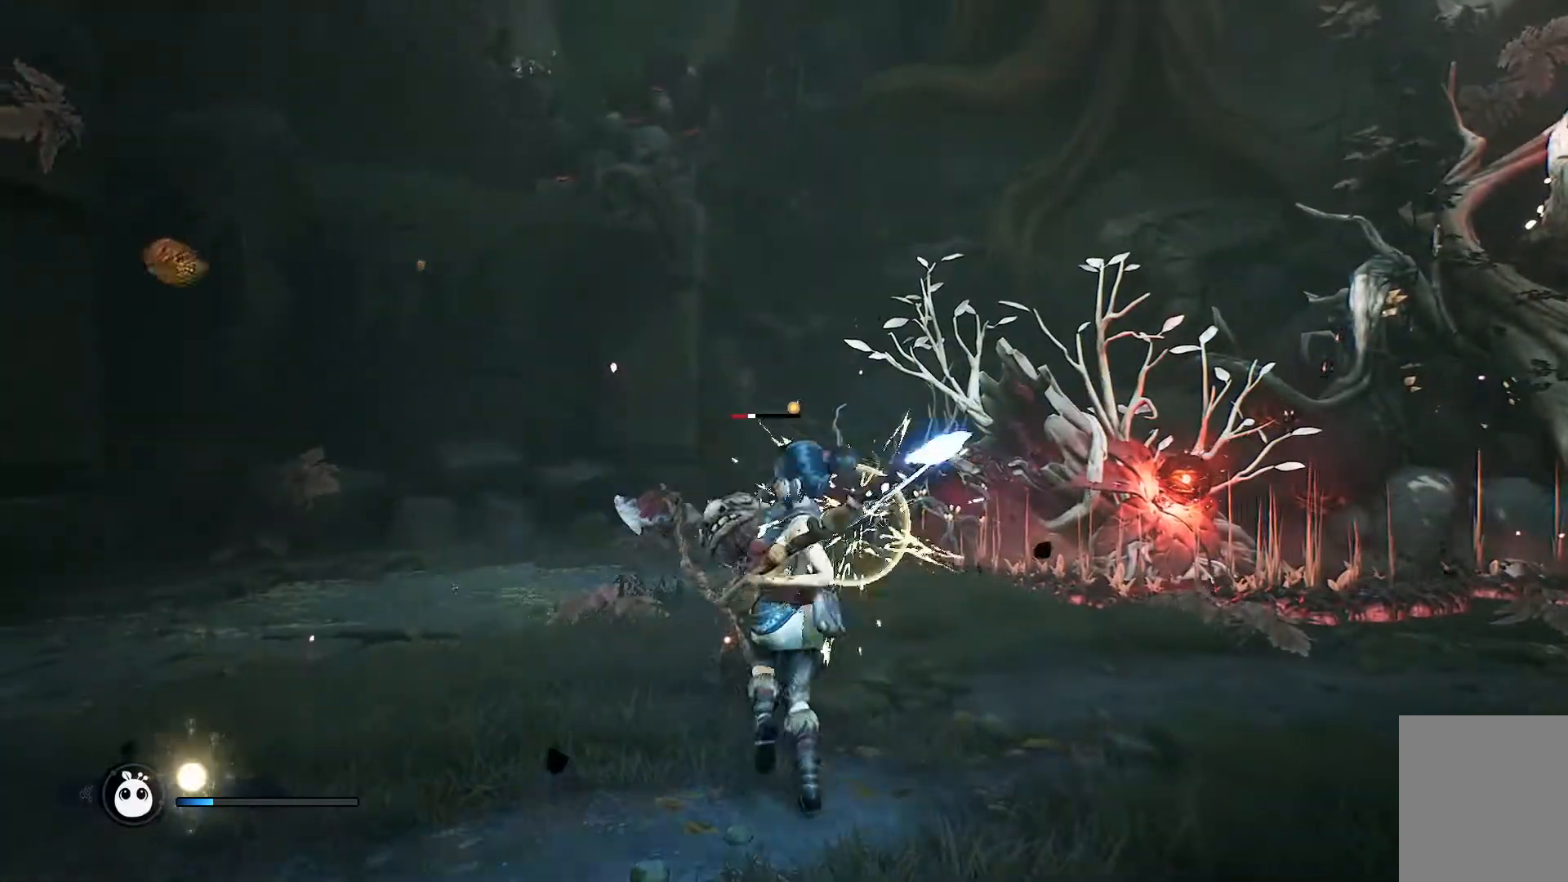
{"buttons": [], "left_stick": "down", "right_stick": "center", "events": [[150, "left_stick", "center"], [250, "R1", "down"], [267, "R1", "up"], [401, "left_stick", "down"]]}
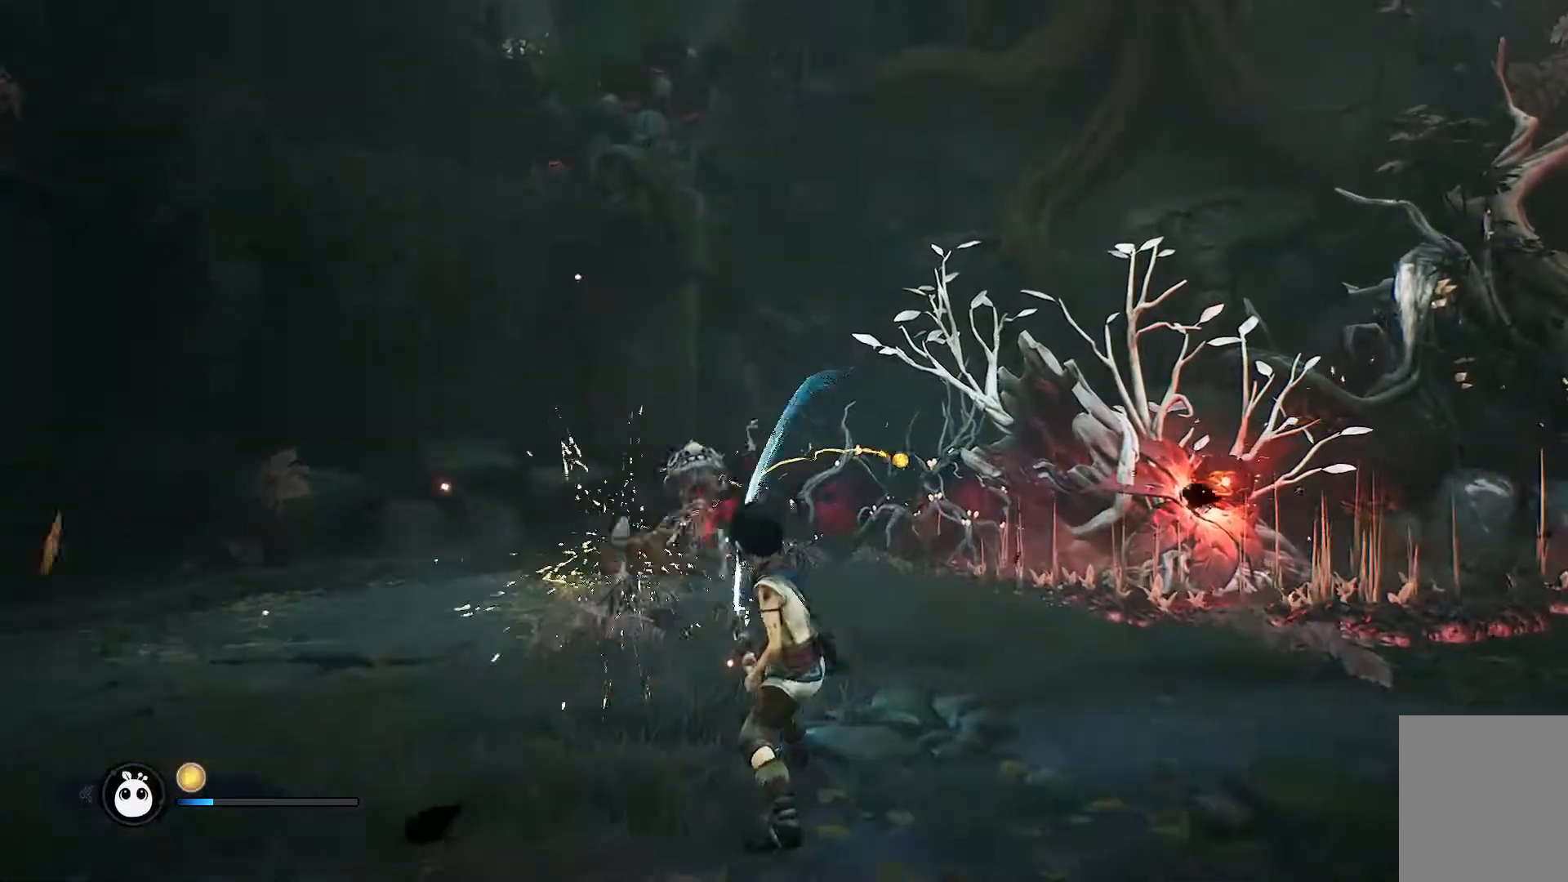
{"buttons": [], "left_stick": "down", "right_stick": "right", "events": [[166, "right_stick", "right"]]}
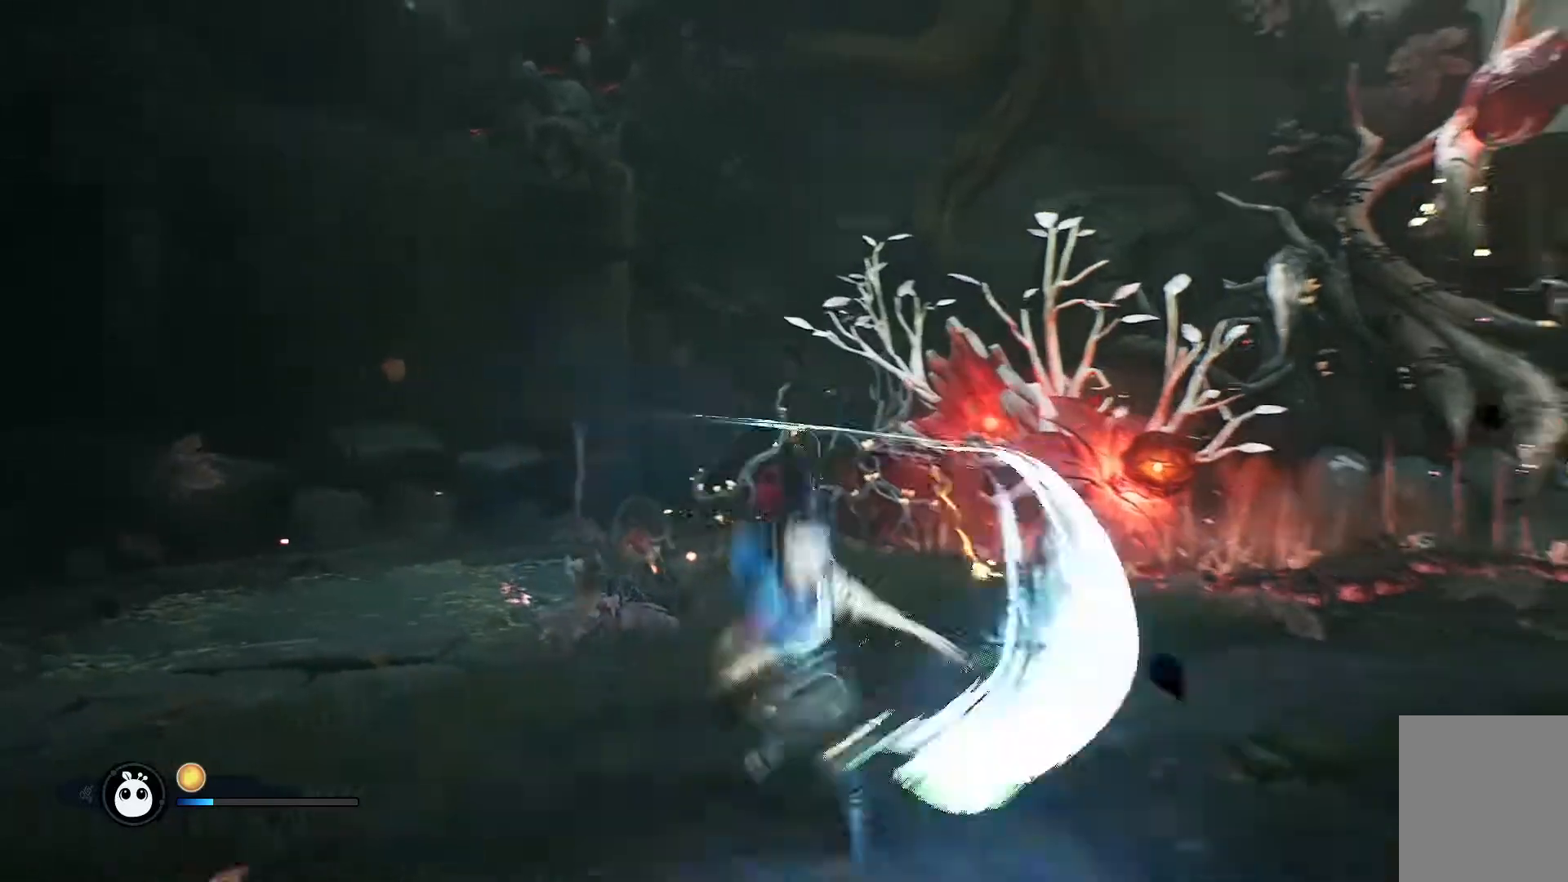
{"buttons": [], "left_stick": "down-right", "right_stick": "center", "events": [[250, "left_stick", "down-right"], [401, "right_stick", "center"]]}
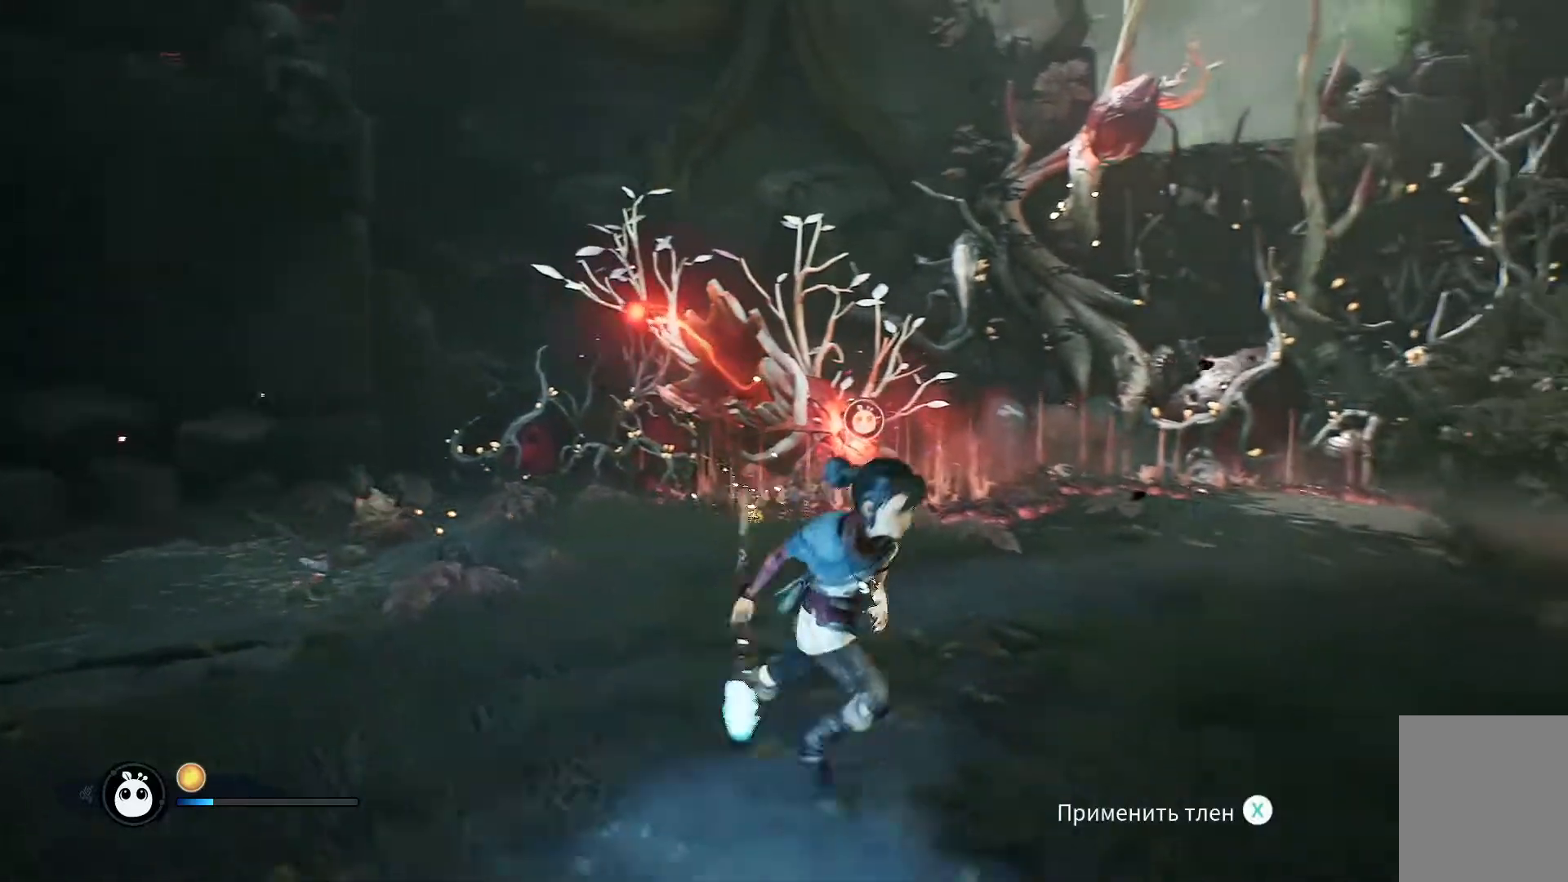
{"buttons": ["X"], "left_stick": "up-left", "right_stick": "center", "events": [[317, "left_stick", "center"], [400, "left_stick", "up-left"], [500, "X", "down"]]}
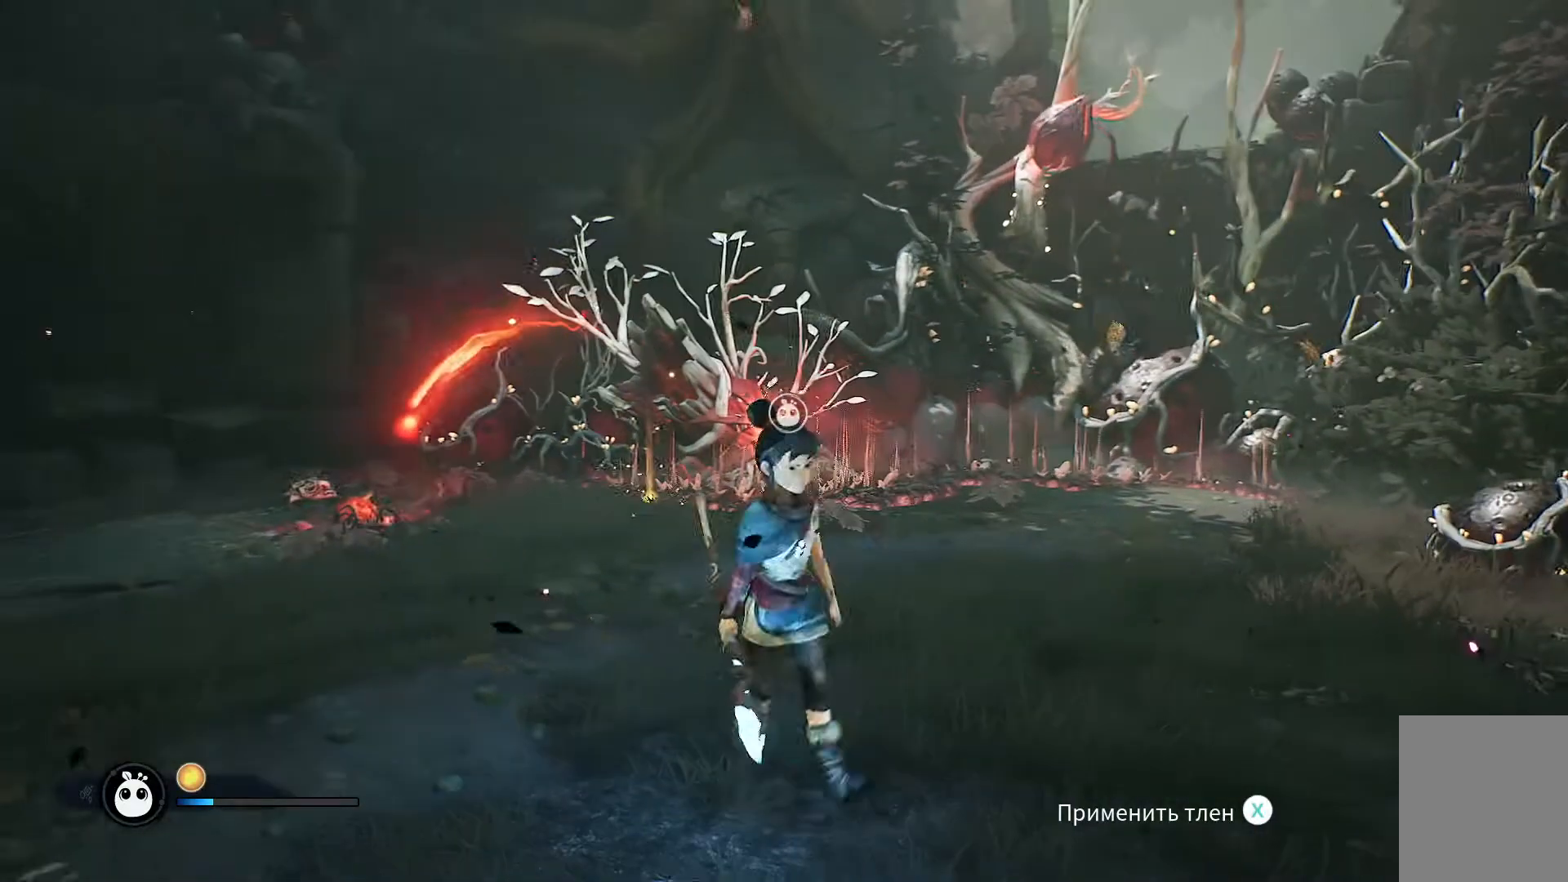
{"buttons": [], "left_stick": "center", "right_stick": "center", "events": [[34, "left_stick", "center"], [100, "X", "up"]]}
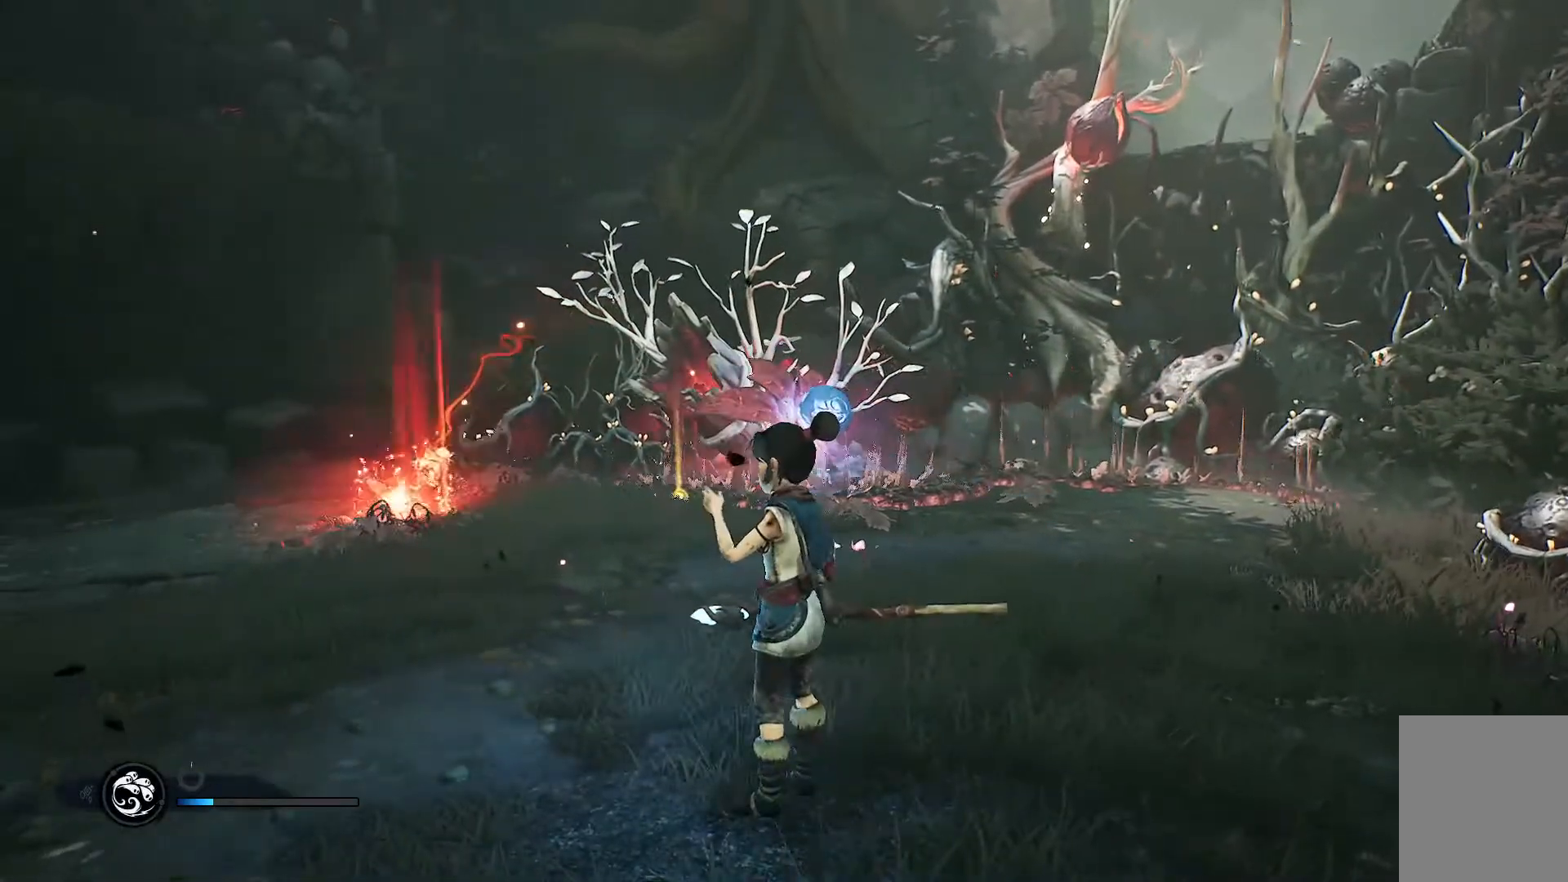
{"buttons": [], "left_stick": "center", "right_stick": "center", "events": []}
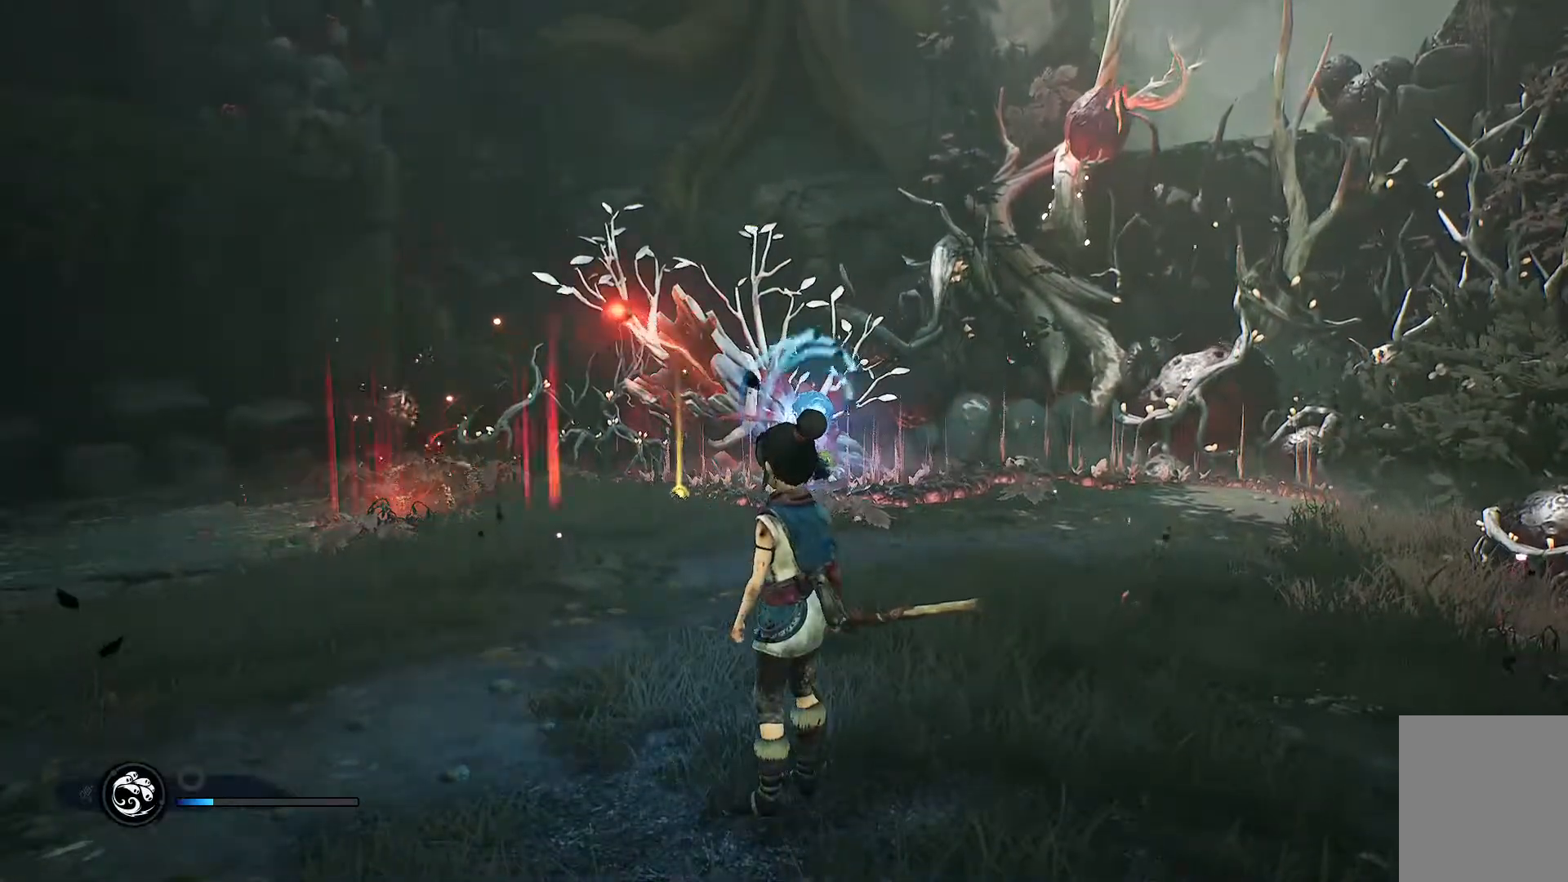
{"buttons": [], "left_stick": "down-left", "right_stick": "center", "events": [[484, "left_stick", "down-left"]]}
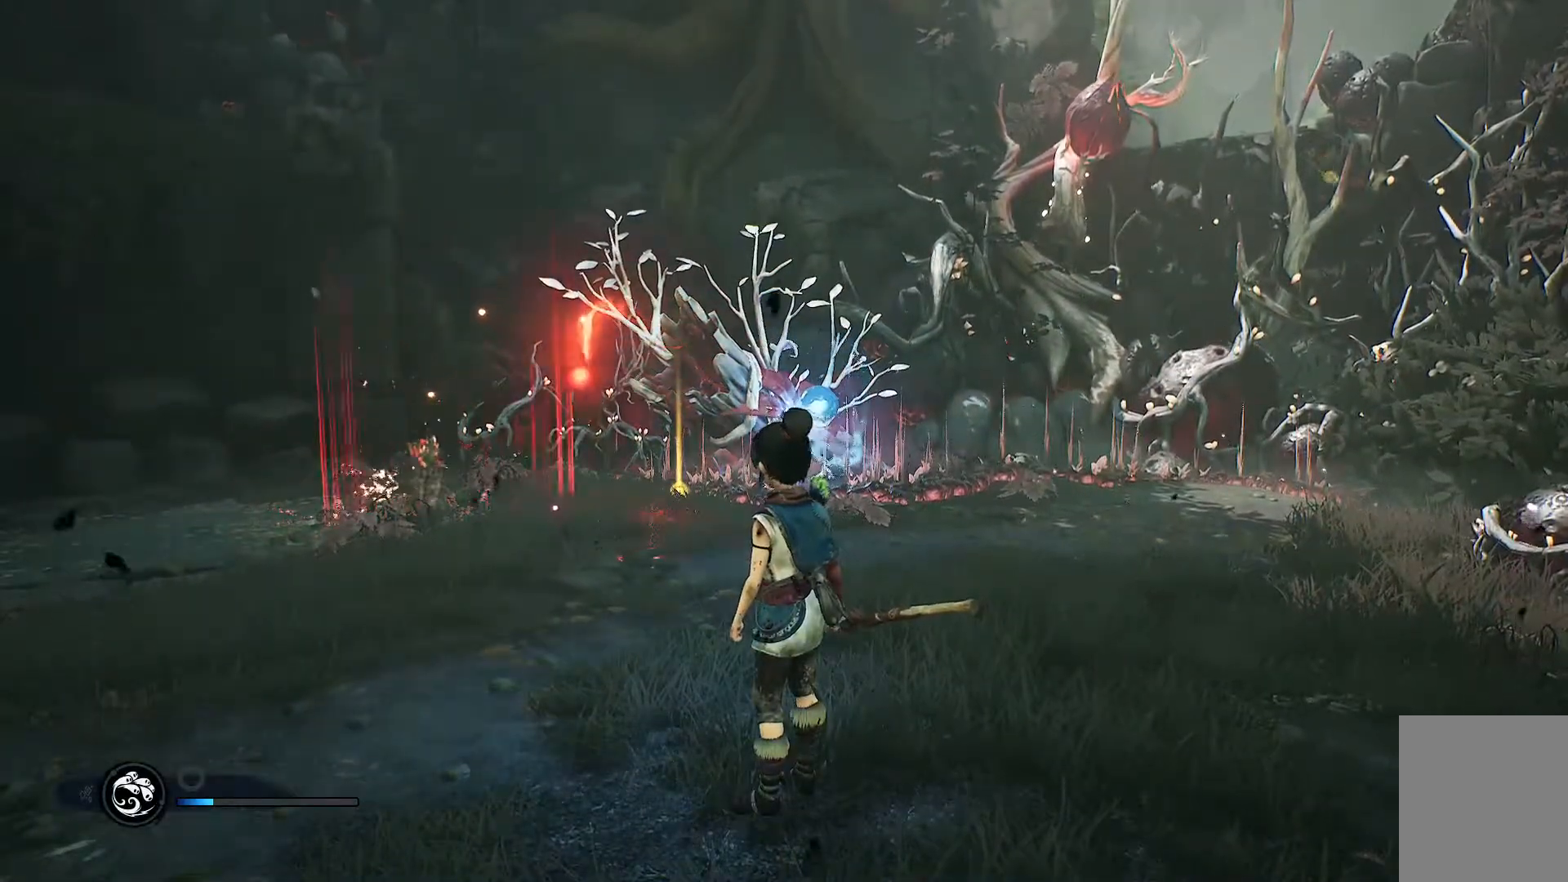
{"buttons": [], "left_stick": "down-left", "right_stick": "left", "events": [[300, "right_stick", "left"]]}
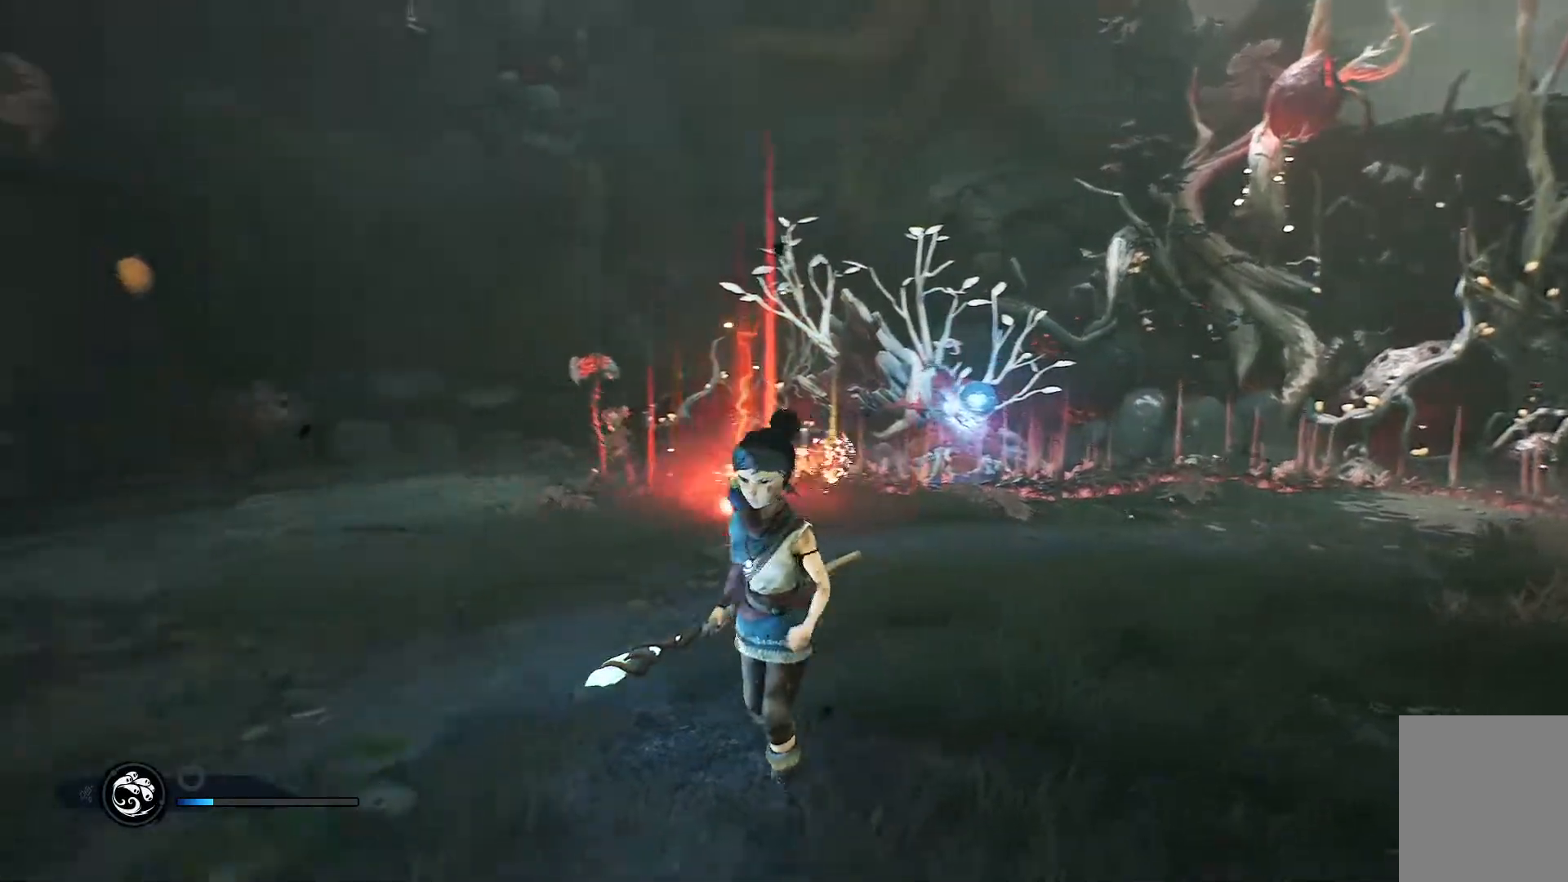
{"buttons": ["L2"], "left_stick": "up-left", "right_stick": "center", "events": [[34, "right_stick", "center"], [50, "L2", "down"], [134, "left_stick", "up-left"]]}
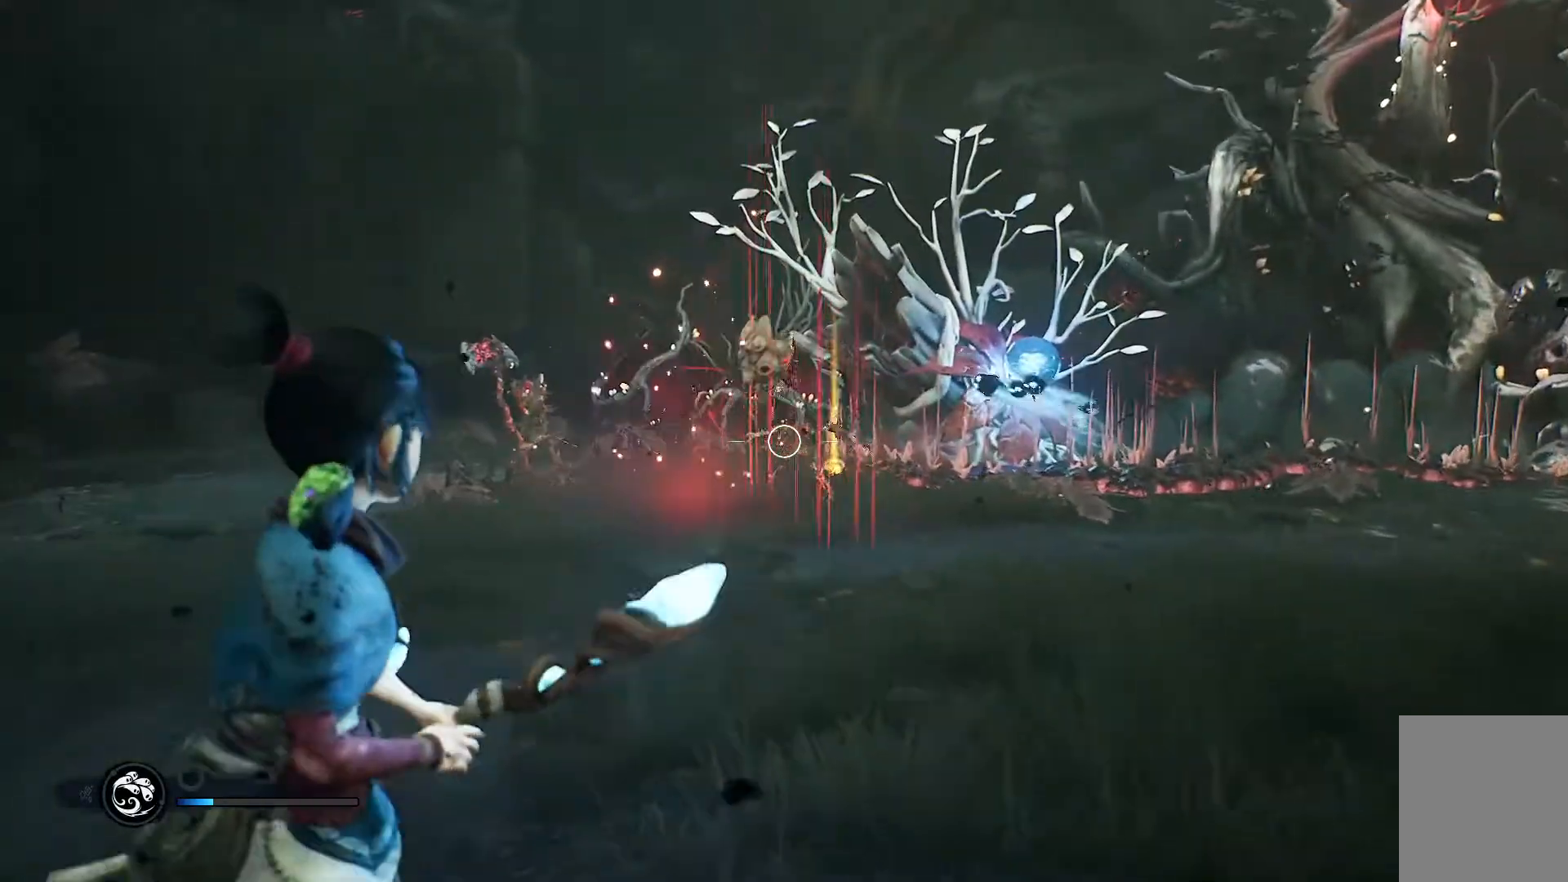
{"buttons": ["L2", "R2"], "left_stick": "center", "right_stick": "center"}
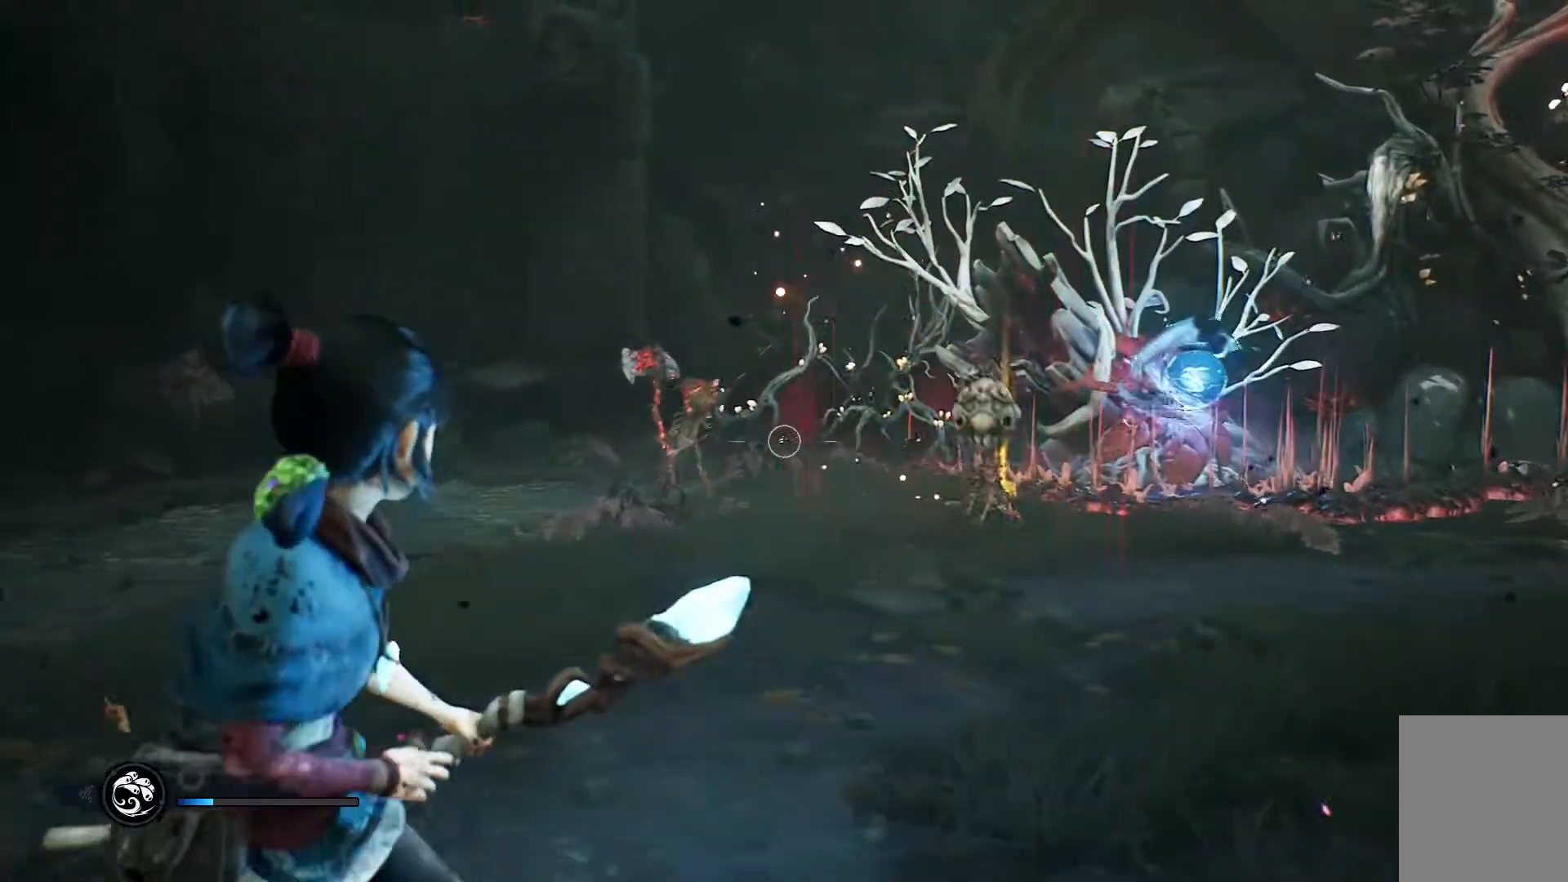
{"buttons": ["L2"], "left_stick": "left", "right_stick": "center", "events": [[117, "R2", "up"], [184, "left_stick", "down-left"], [267, "left_stick", "left"]]}
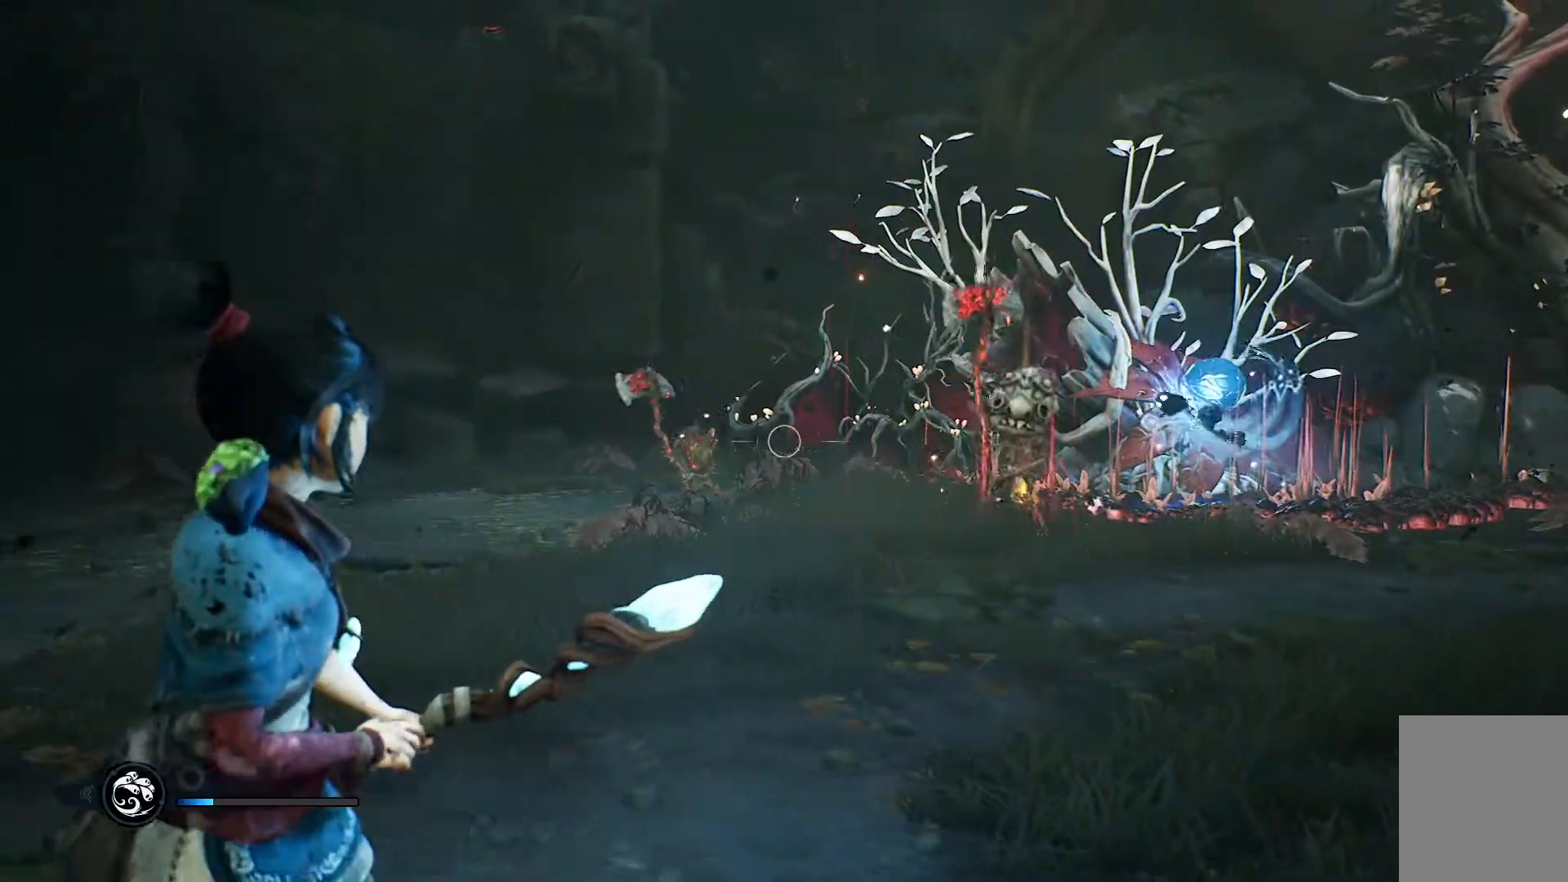
{"buttons": ["L2"], "left_stick": "up-left", "right_stick": "center", "events": [[383, "left_stick", "up-left"]]}
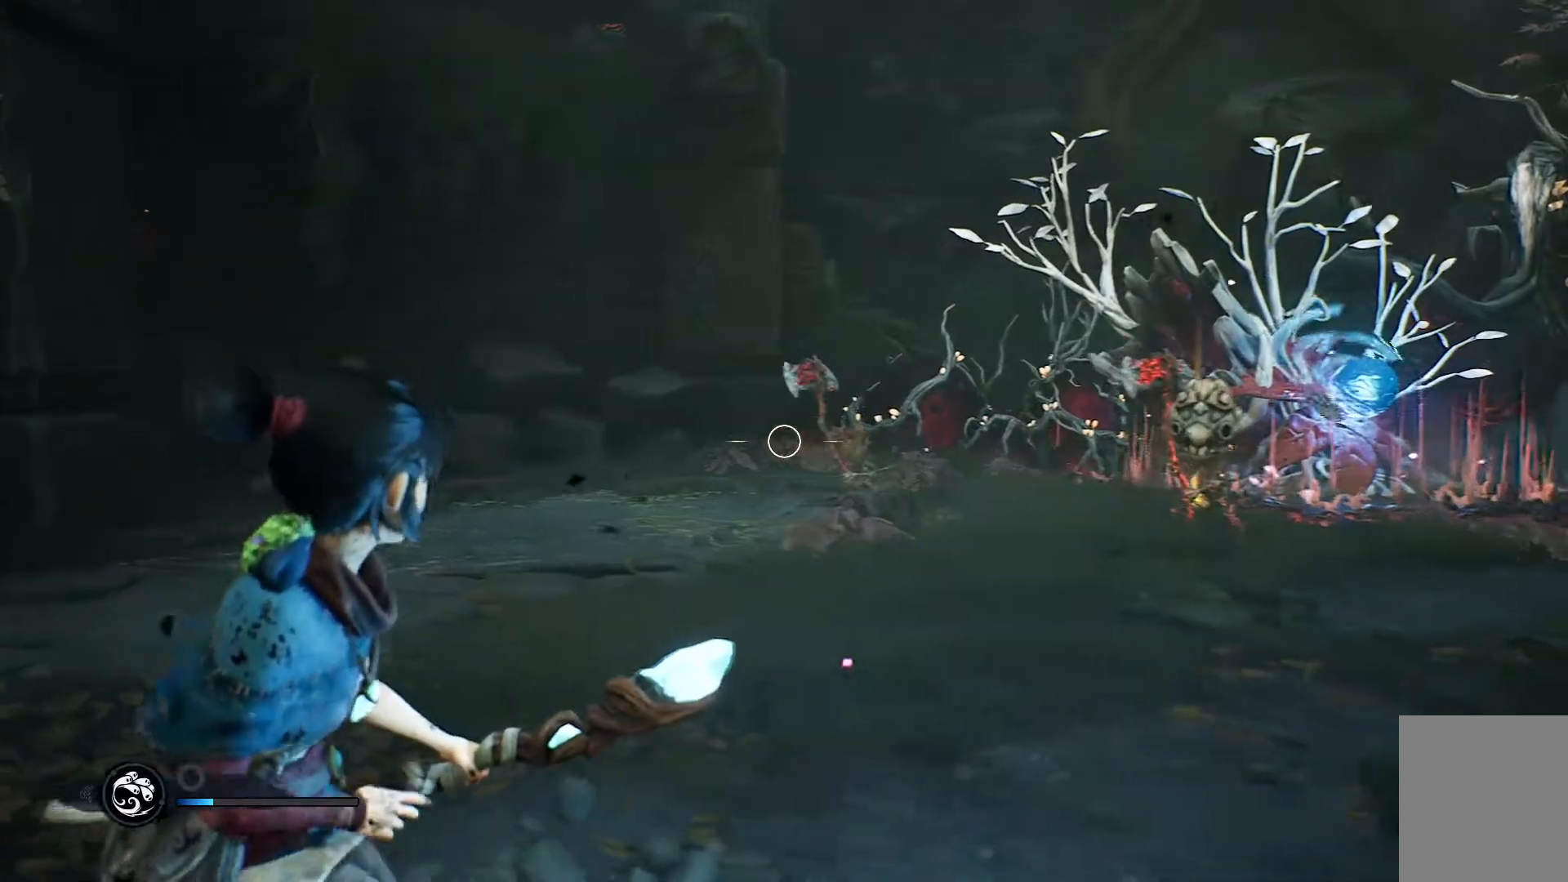
{"buttons": ["L2"], "left_stick": "right", "right_stick": "center", "events": [[50, "left_stick", "up"], [184, "left_stick", "up-right"], [384, "left_stick", "right"]]}
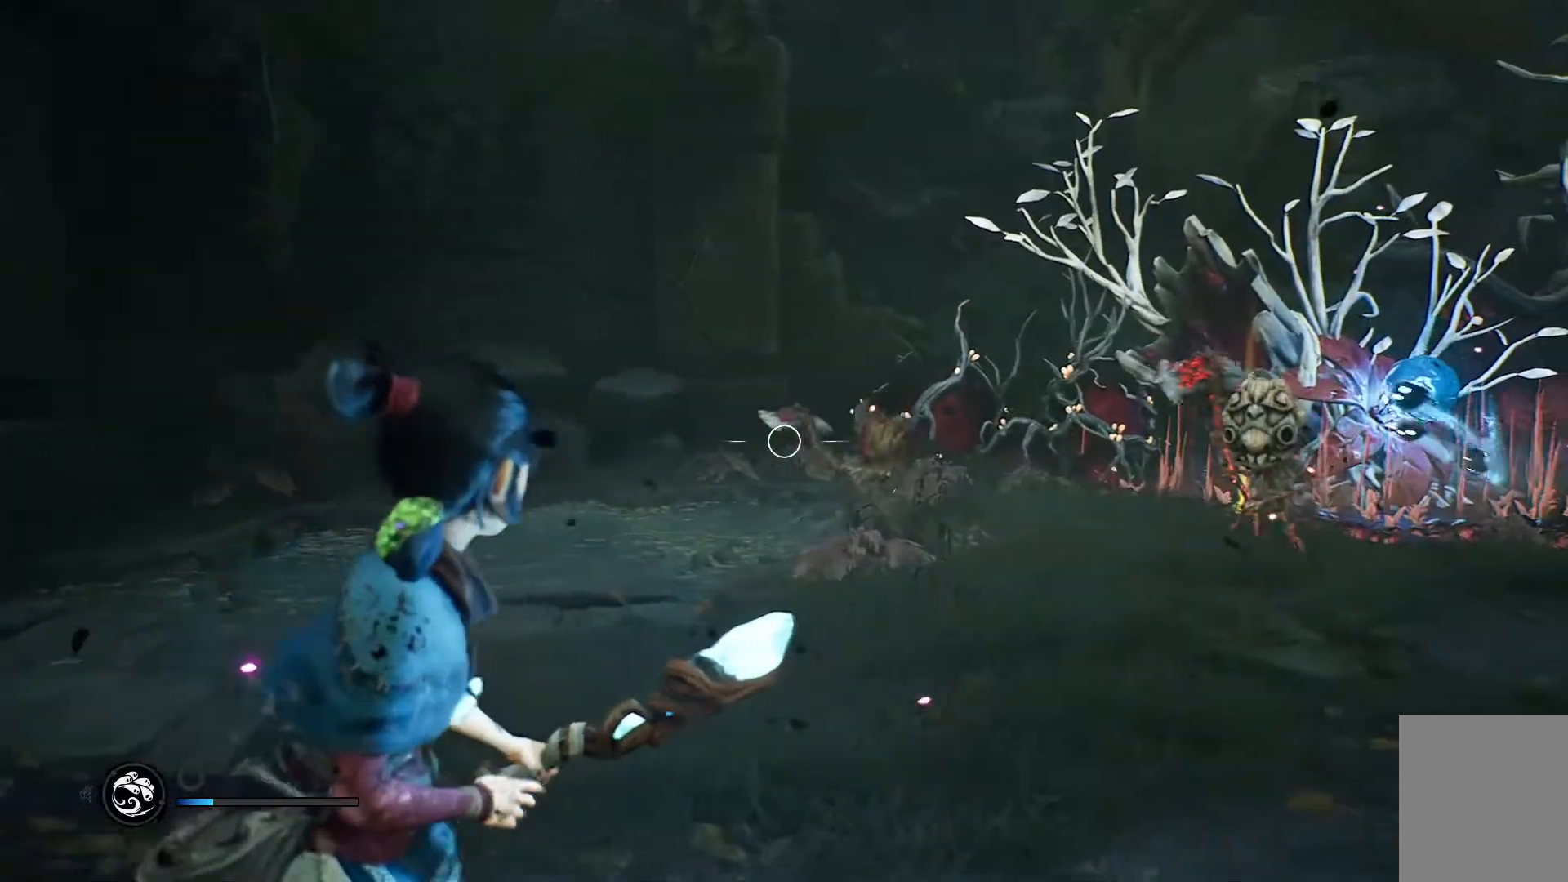
{"buttons": ["L2"], "left_stick": "right", "right_stick": "center"}